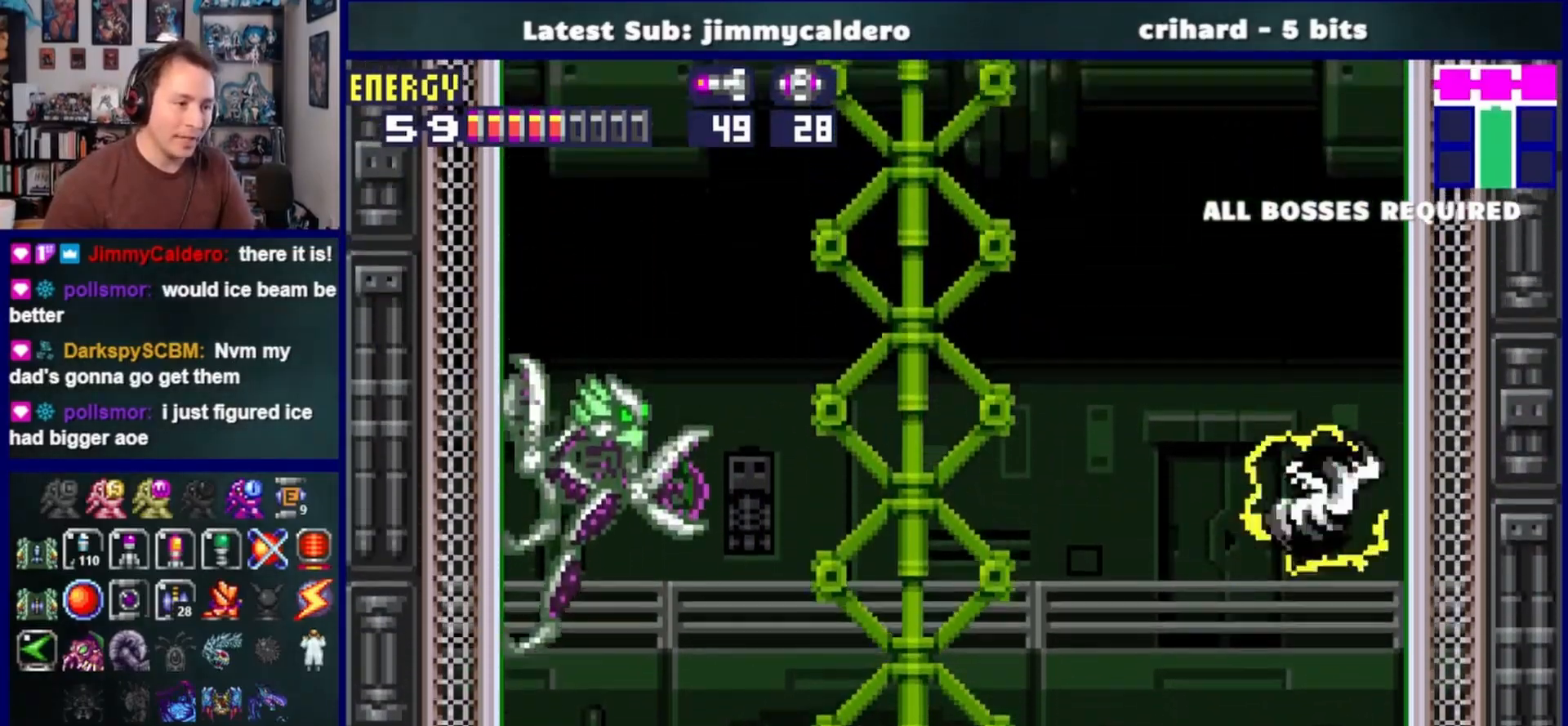
Gameplay with a controller (PlayStation layout); each line is a JSON object with the inputs held at the frame after it (dt_ms = milliseconds from this image to that frame). "events" lists button and stick changes between this image and that frame as [ms after this image, input, new state], when the widget could be followed in between. Not read: L2 R2.
{"dt_ms": 500, "buttons": ["CROSS", "DPAD_LEFT"], "left_stick": "center", "right_stick": "center", "events": [[267, "DPAD_RIGHT", "up"], [300, "CROSS", "up"], [383, "DPAD_LEFT", "down"], [450, "CROSS", "down"]]}
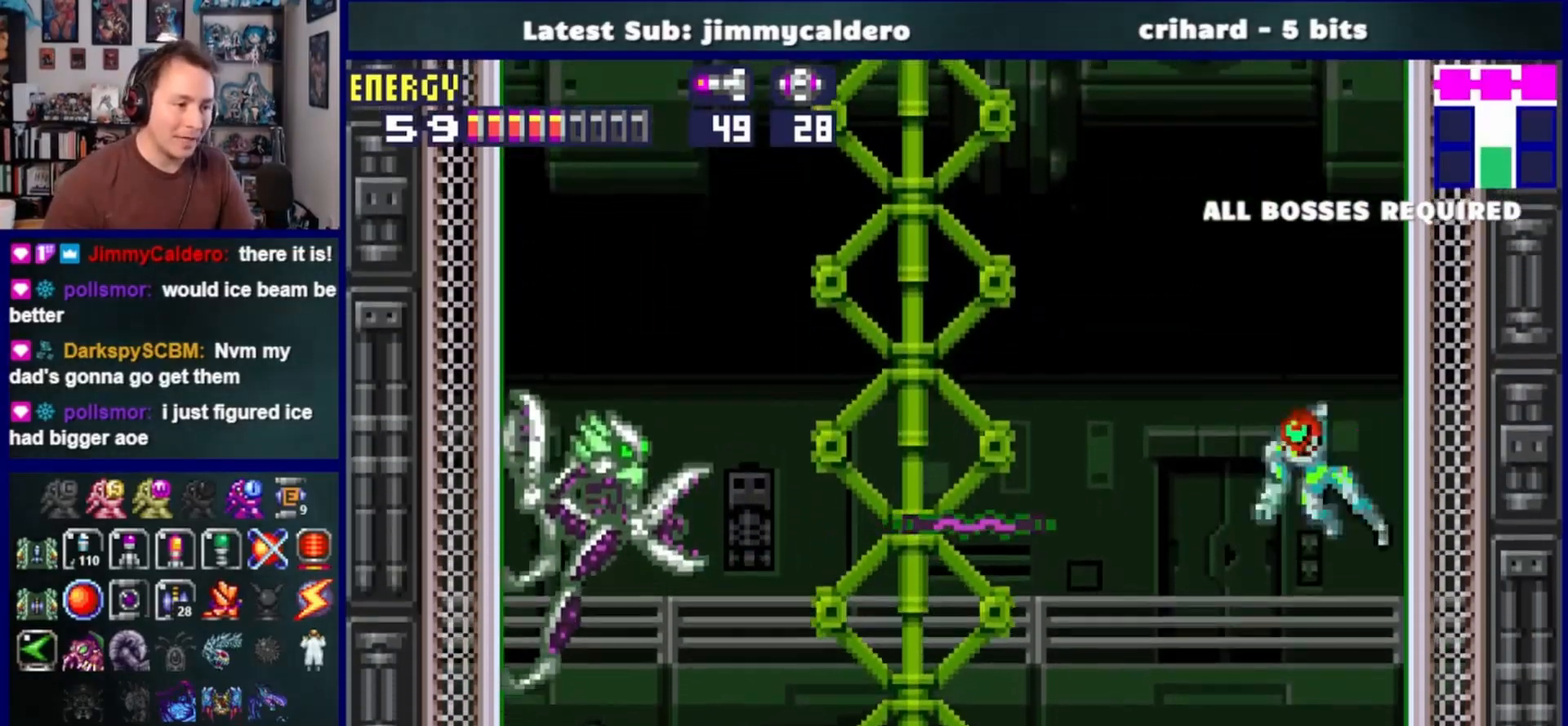
{"dt_ms": 500, "buttons": [], "left_stick": "center", "right_stick": "center", "events": [[17, "DPAD_LEFT", "up"], [83, "DPAD_RIGHT", "down"], [417, "CROSS", "up"], [450, "DPAD_RIGHT", "up"]]}
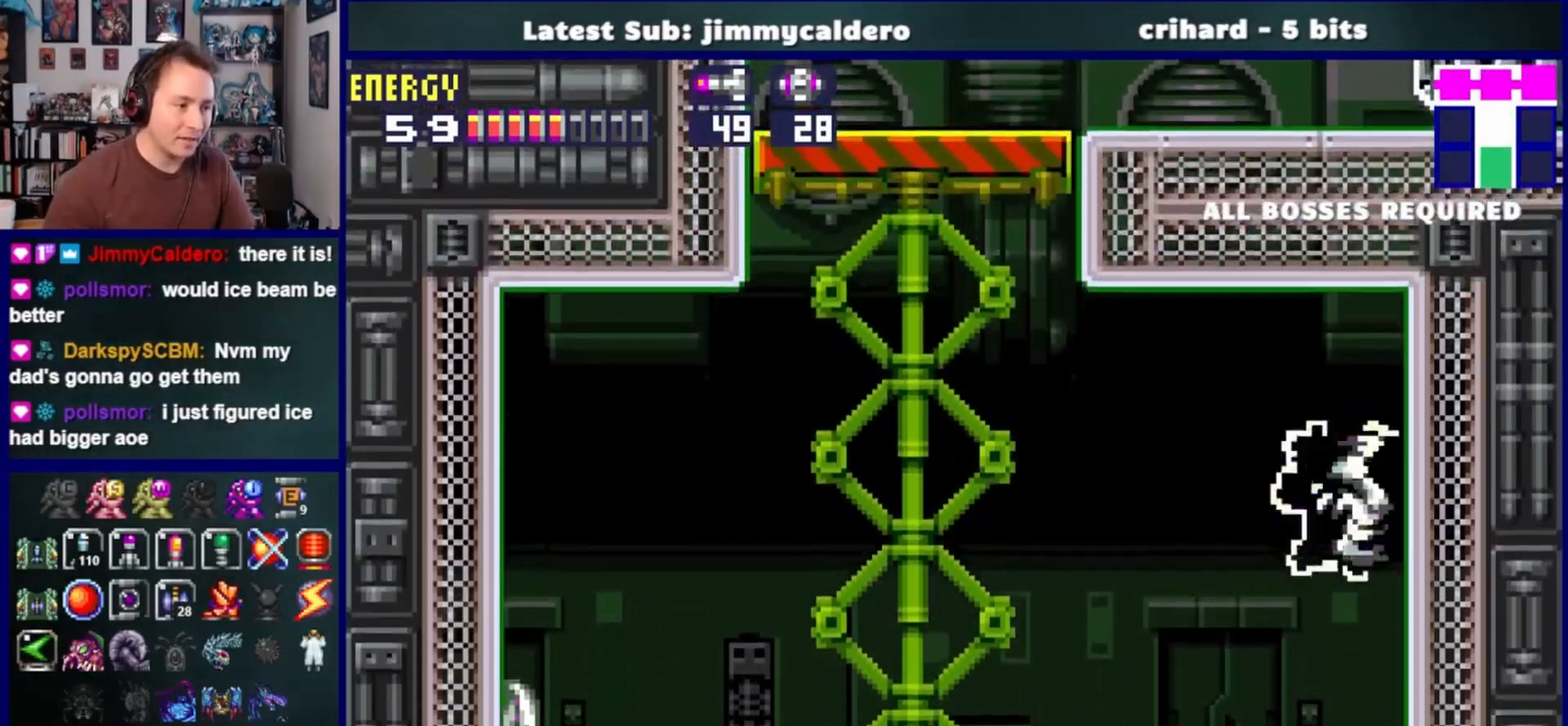
{"dt_ms": 500, "buttons": ["CROSS"], "left_stick": "center", "right_stick": "center", "events": [[350, "DPAD_LEFT", "down"], [367, "CROSS", "down"], [500, "DPAD_LEFT", "up"]]}
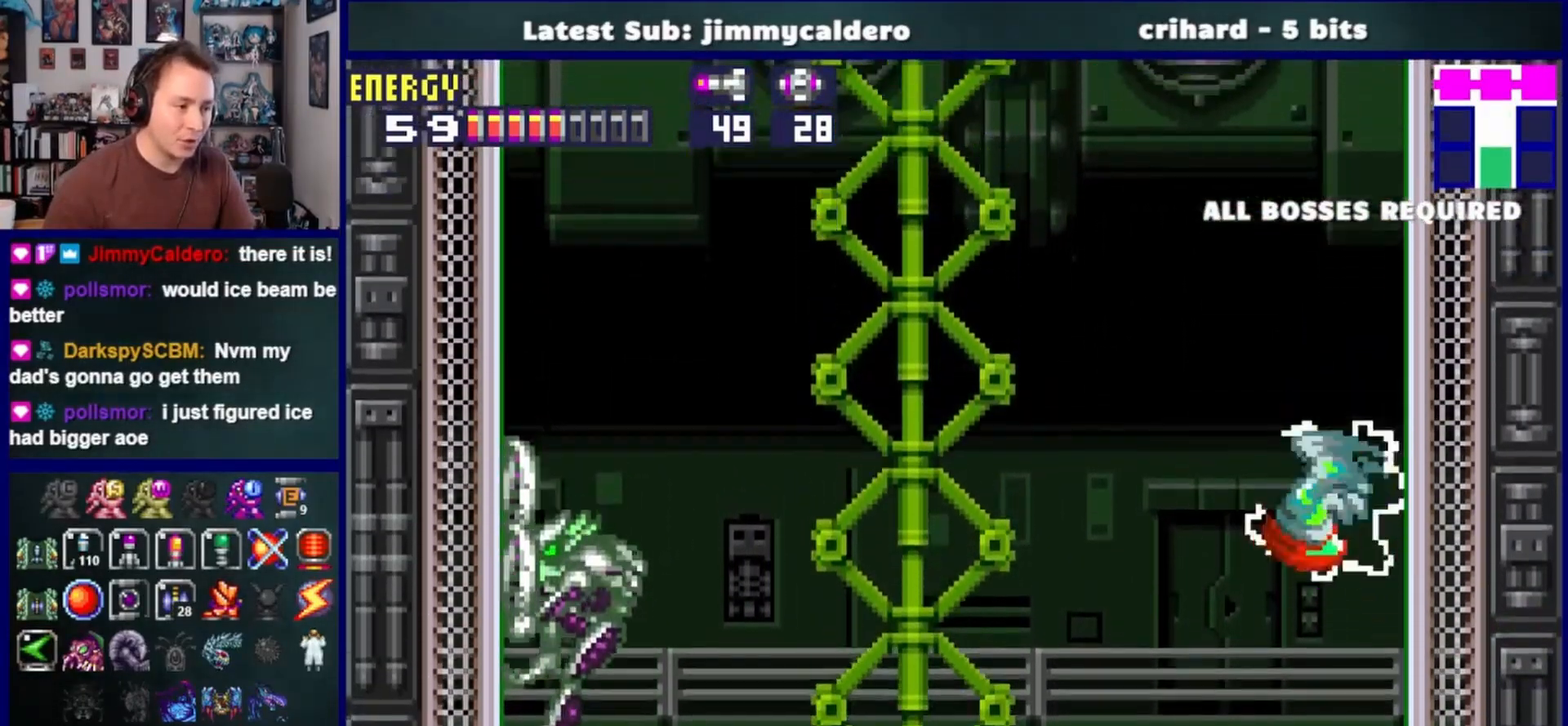
{"dt_ms": 500, "buttons": [], "left_stick": "center", "right_stick": "center", "events": [[50, "DPAD_RIGHT", "down"], [350, "DPAD_RIGHT", "up"], [367, "CROSS", "up"]]}
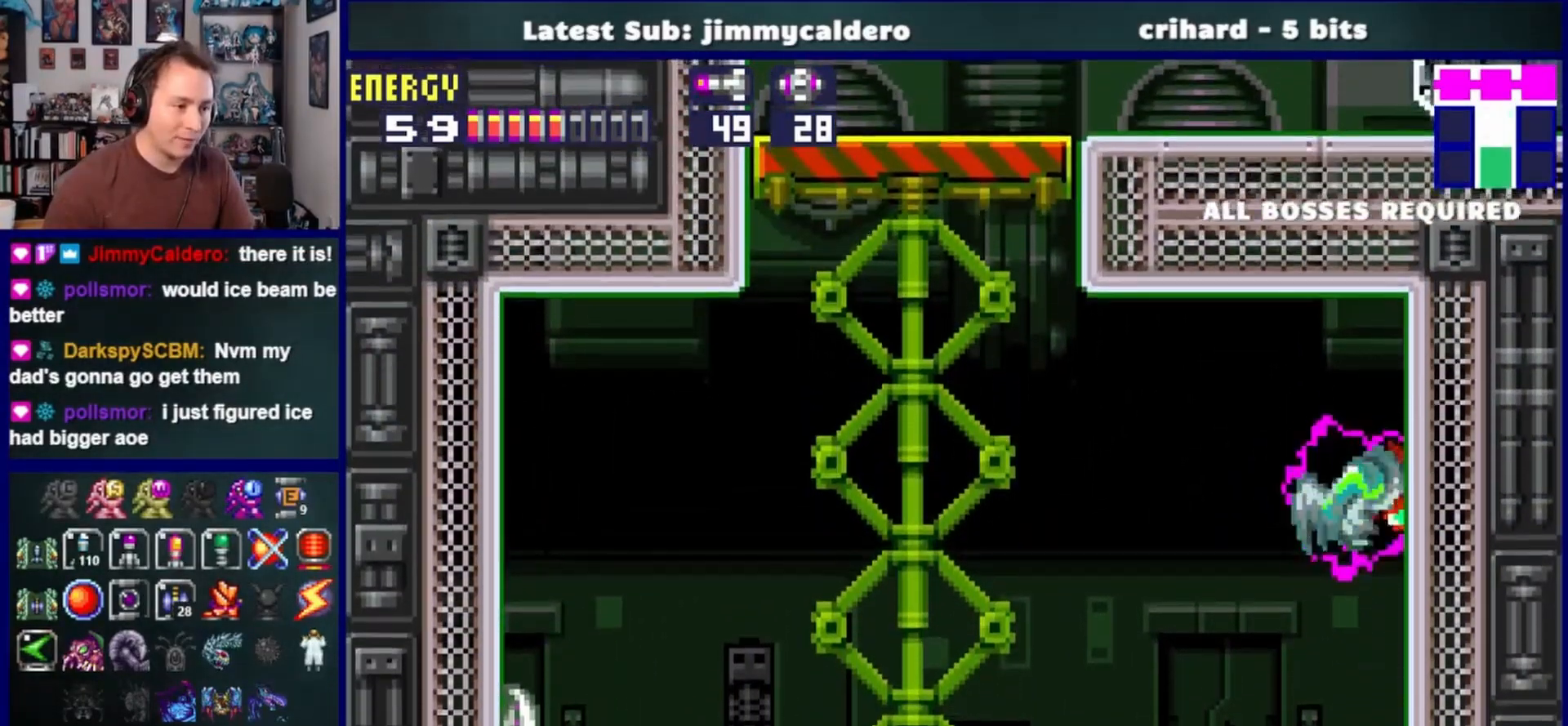
{"dt_ms": 500, "buttons": ["CROSS", "DPAD_RIGHT"], "left_stick": "center", "right_stick": "center", "events": [[150, "DPAD_LEFT", "down"], [217, "CROSS", "down"], [317, "DPAD_LEFT", "up"], [383, "DPAD_RIGHT", "down"]]}
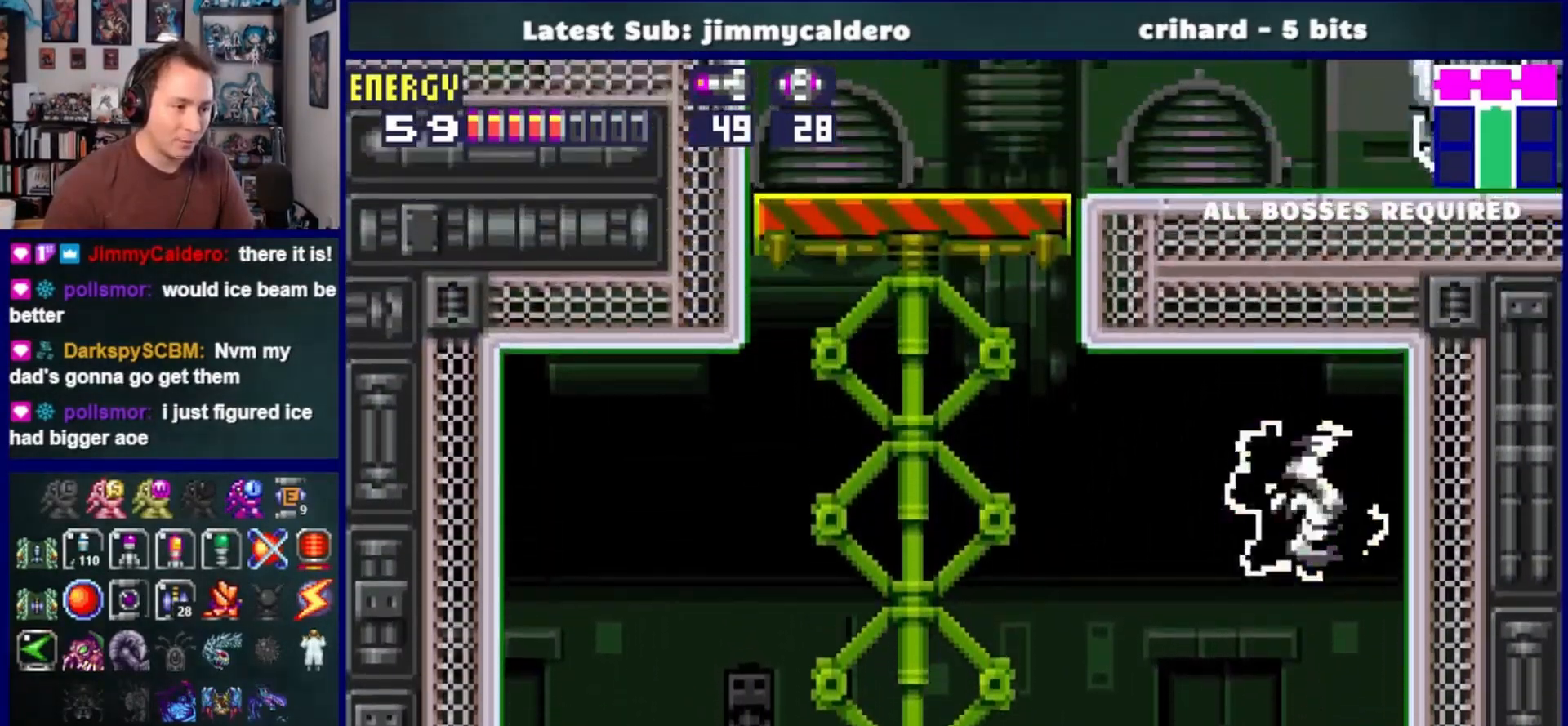
{"dt_ms": 500, "buttons": [], "left_stick": "center", "right_stick": "center", "events": [[83, "CROSS", "up"], [100, "DPAD_RIGHT", "up"], [367, "DPAD_LEFT", "down"], [417, "DPAD_LEFT", "up"]]}
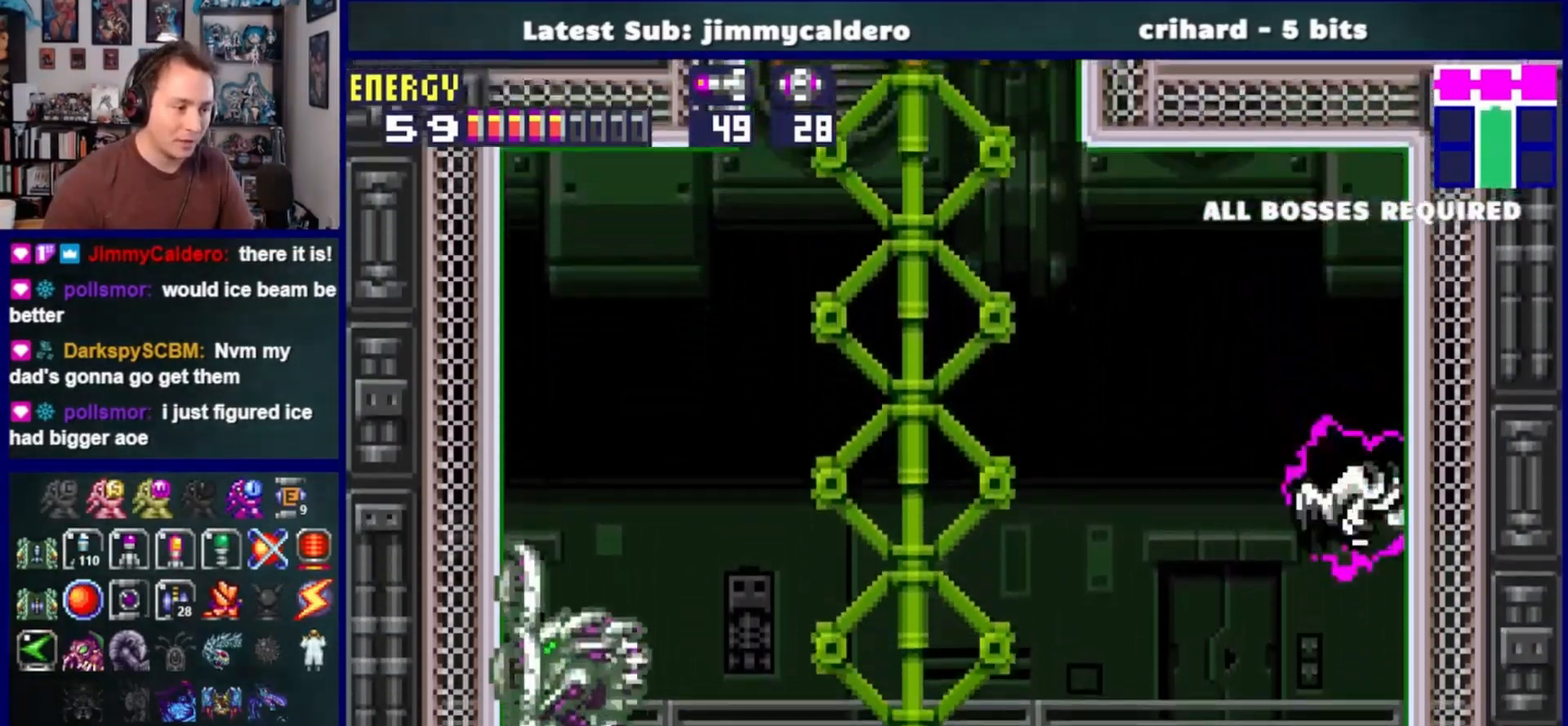
{"dt_ms": 500, "buttons": ["CROSS", "DPAD_RIGHT"], "left_stick": "center", "right_stick": "center", "events": [[33, "DPAD_LEFT", "down"], [83, "CROSS", "down"], [167, "DPAD_LEFT", "up"], [217, "DPAD_RIGHT", "down"]]}
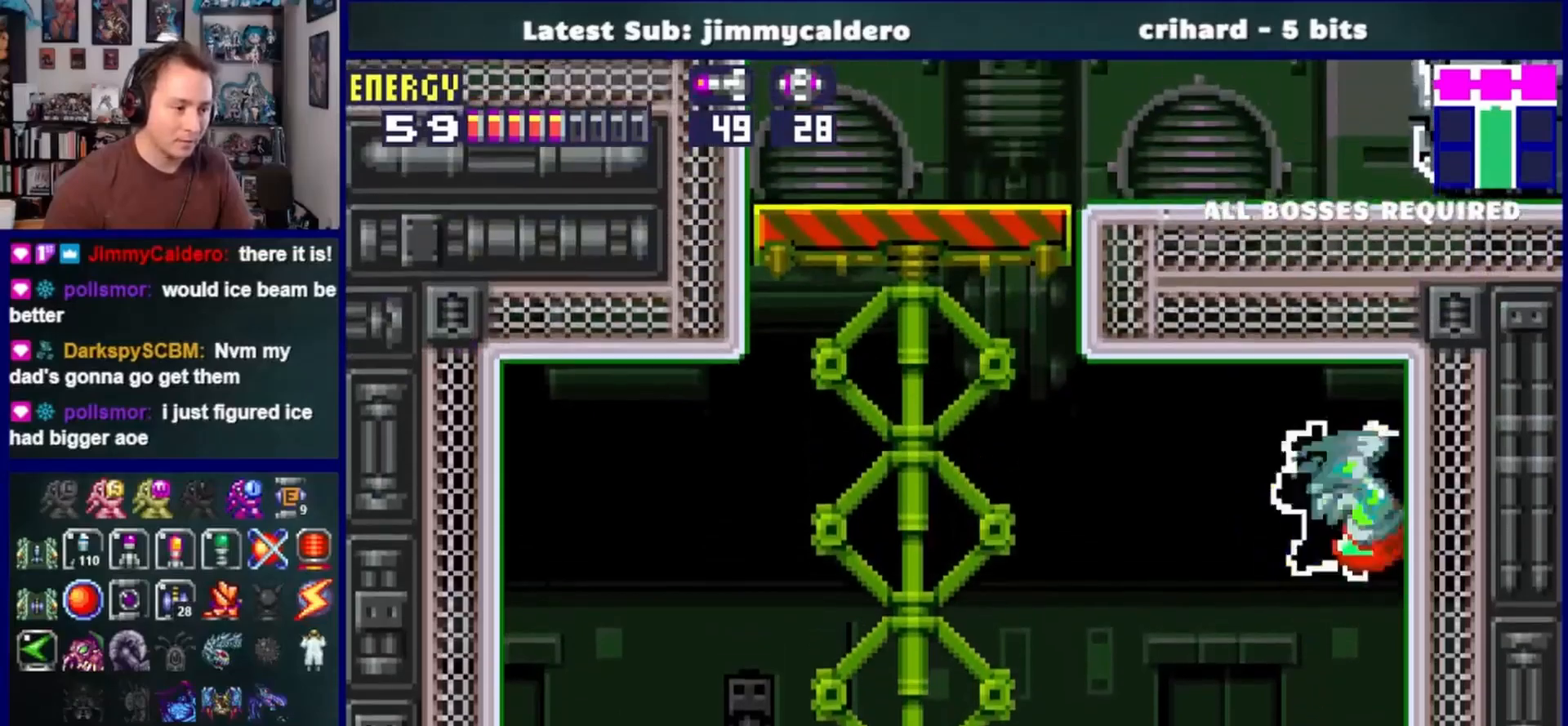
{"dt_ms": 500, "buttons": ["CROSS", "DPAD_LEFT"], "left_stick": "center", "right_stick": "center", "events": [[33, "CROSS", "up"], [50, "DPAD_RIGHT", "up"], [500, "CROSS", "down"], [500, "DPAD_LEFT", "down"]]}
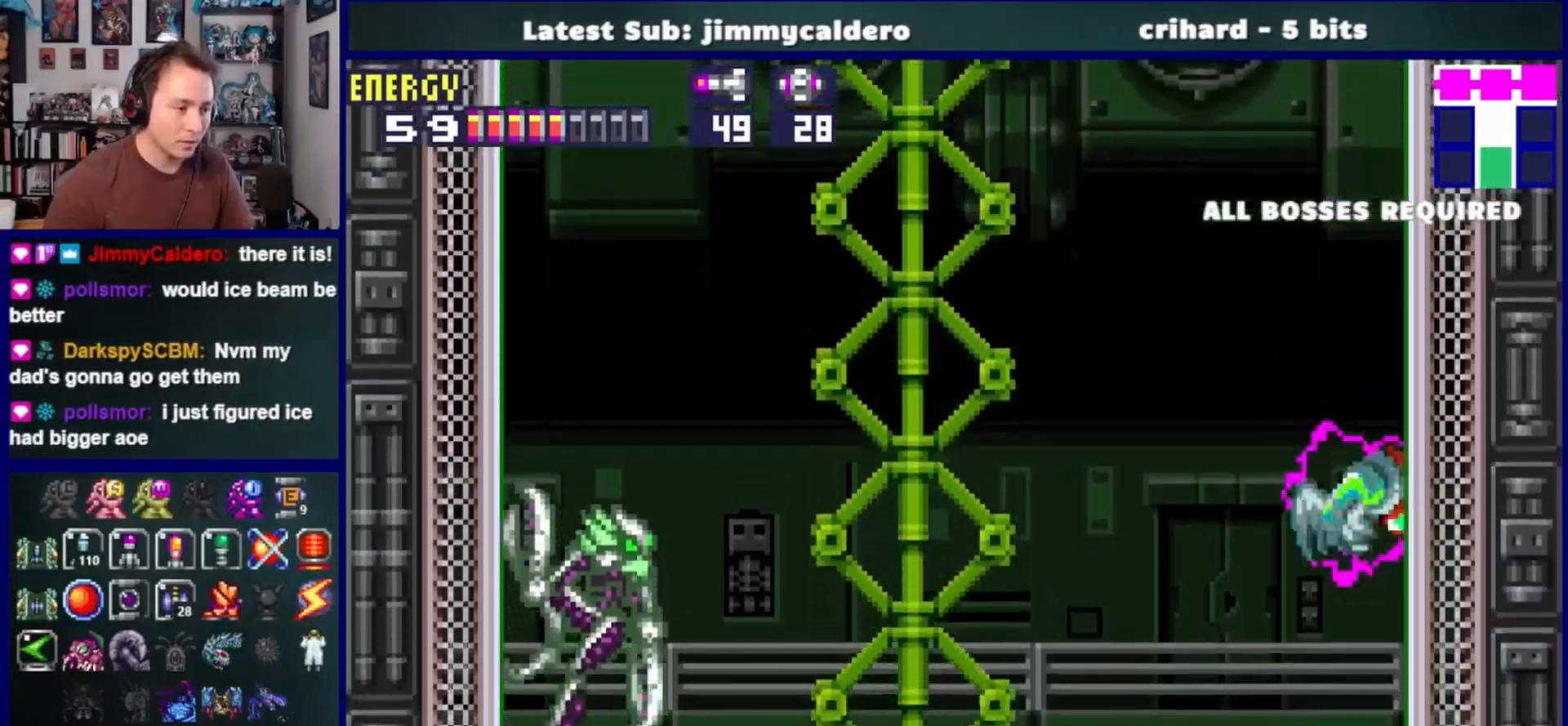
{"dt_ms": 500, "buttons": ["SQUARE", "R1", "DPAD_LEFT"], "left_stick": "center", "right_stick": "center"}
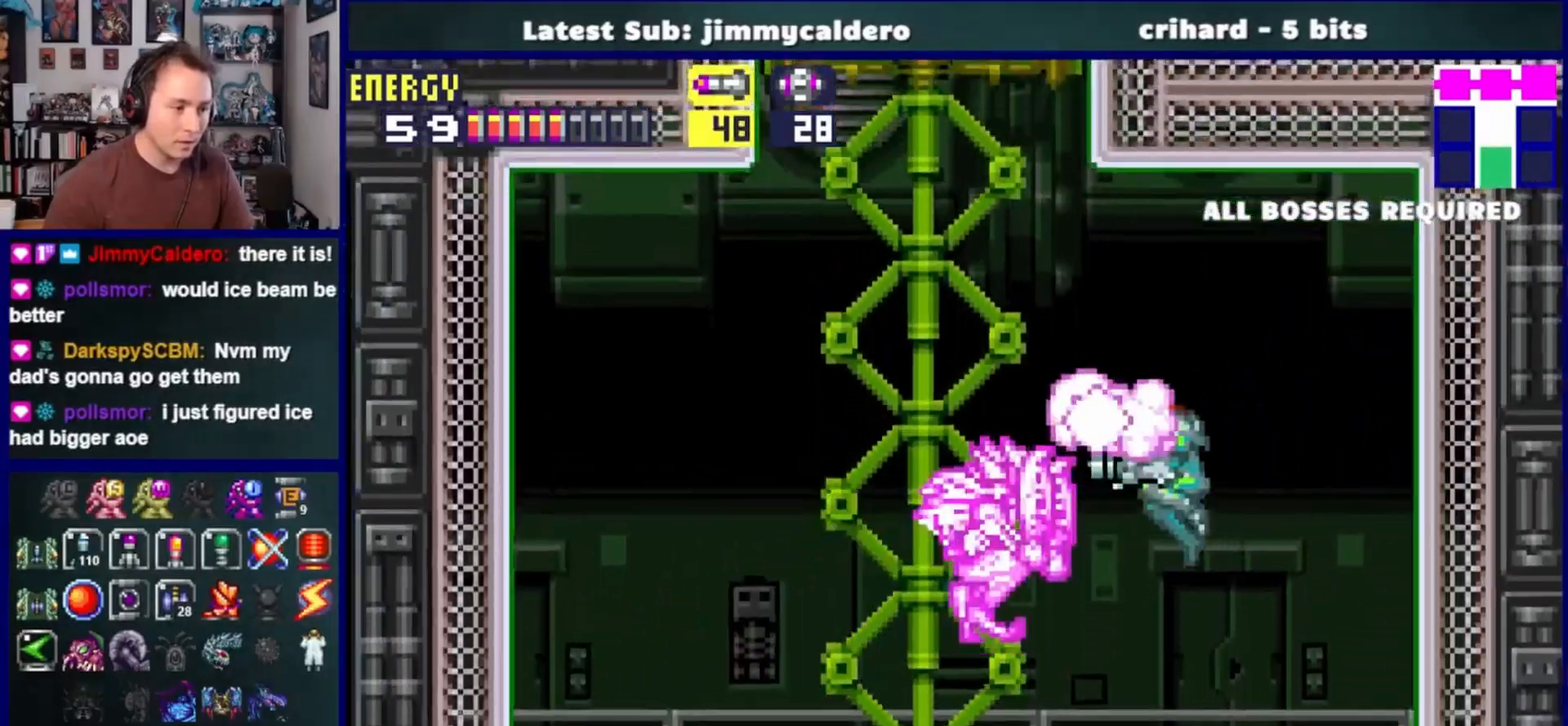
{"dt_ms": 500, "buttons": ["DPAD_RIGHT"], "left_stick": "center", "right_stick": "center", "events": [[33, "SQUARE", "up"], [67, "R1", "up"], [100, "DPAD_LEFT", "up"], [417, "DPAD_RIGHT", "down"]]}
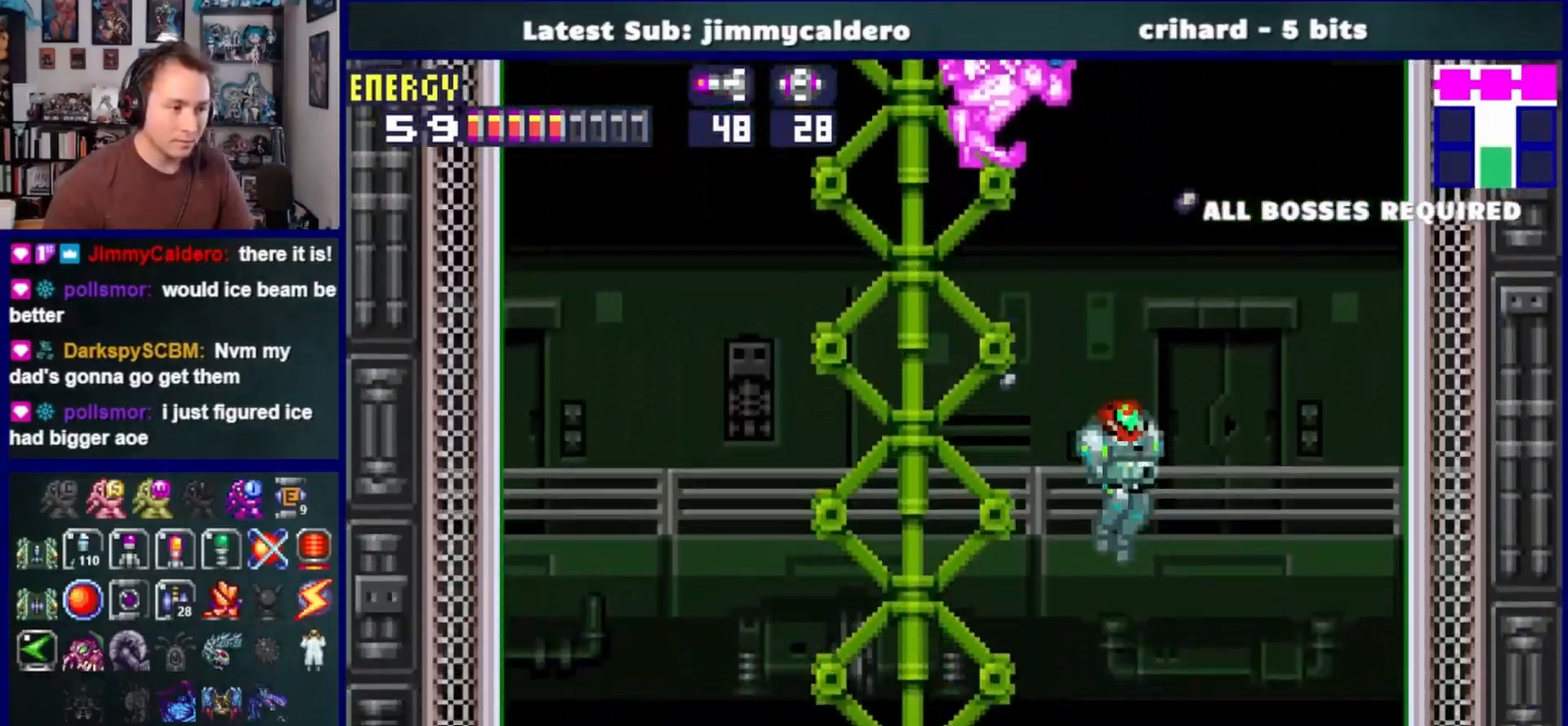
{"dt_ms": 500, "buttons": ["DPAD_RIGHT"], "left_stick": "center", "right_stick": "center", "events": []}
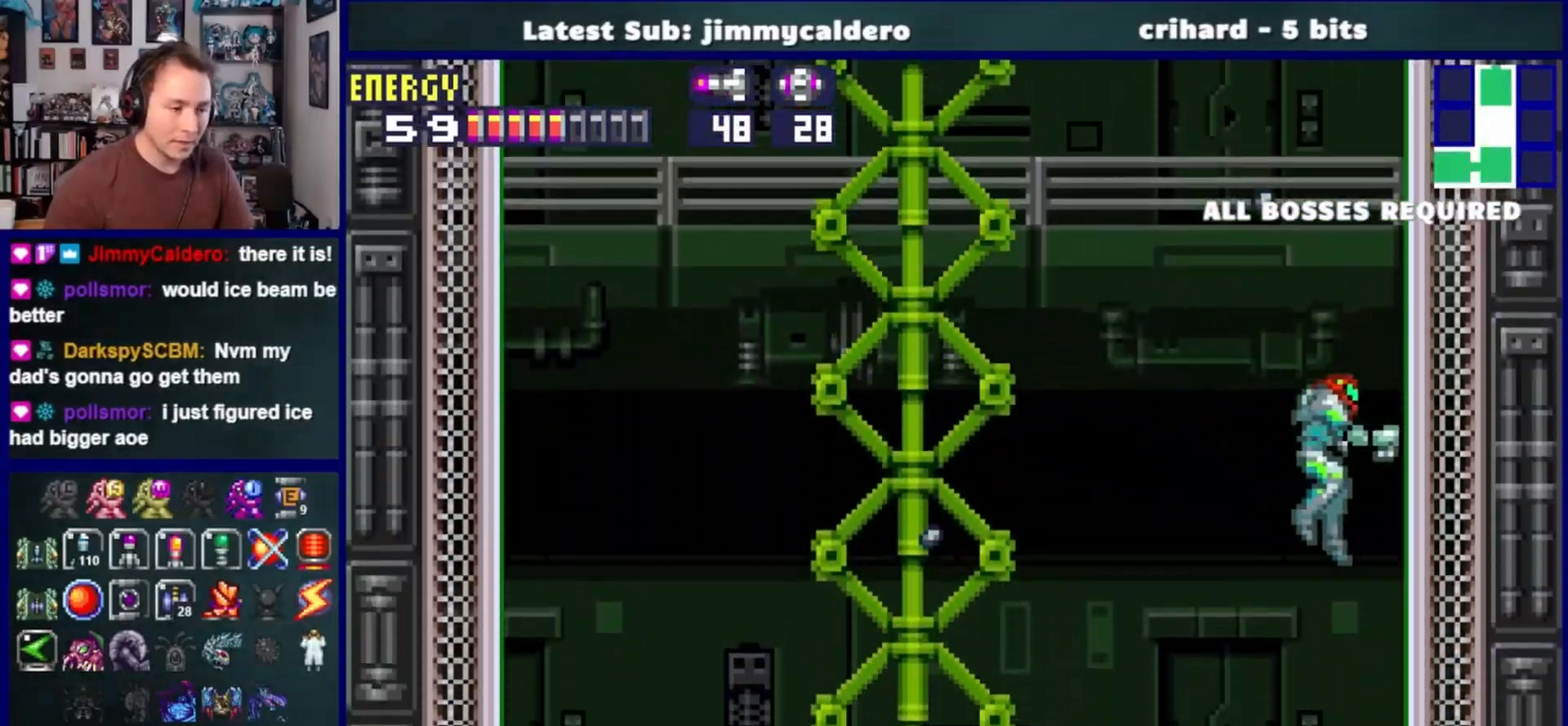
{"dt_ms": 500, "buttons": ["DPAD_RIGHT"], "left_stick": "center", "right_stick": "center", "events": []}
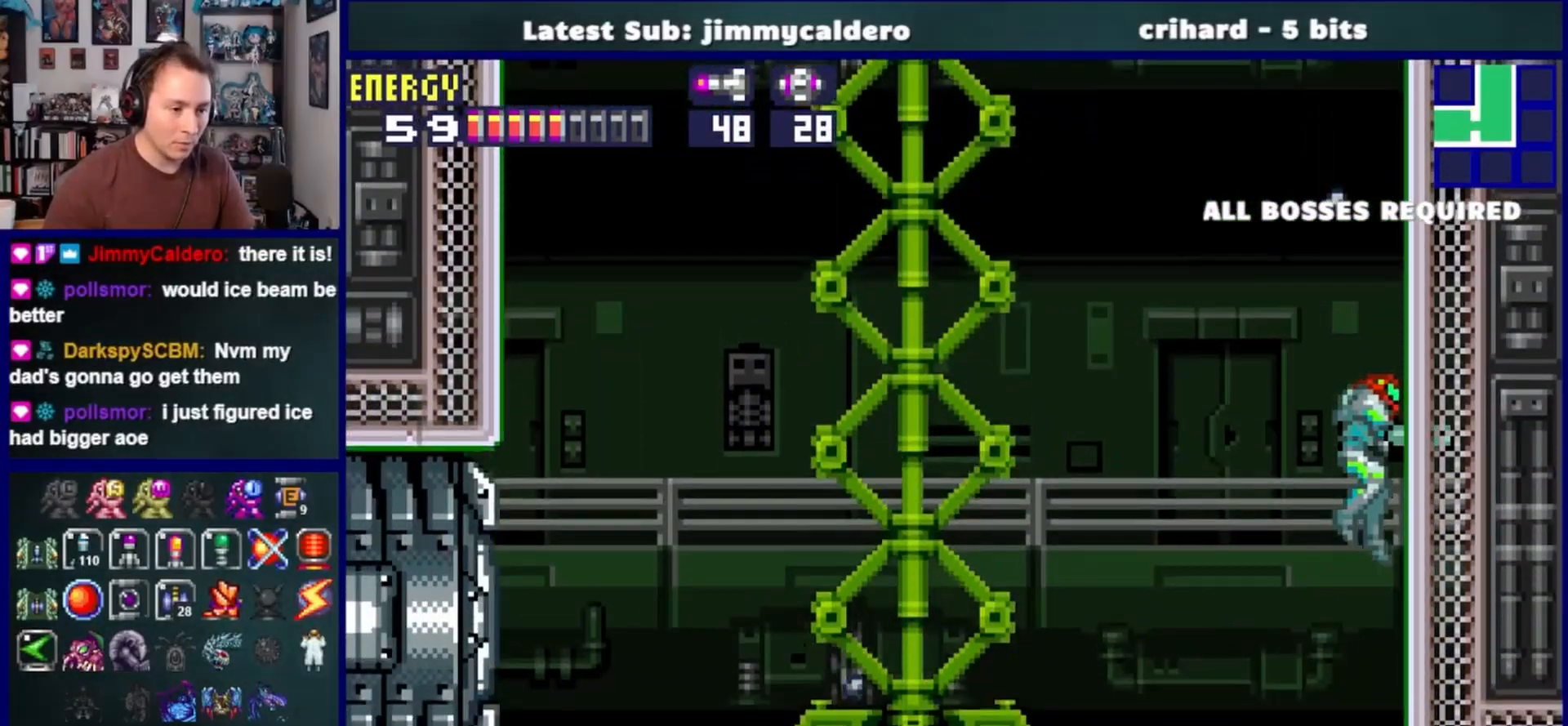
{"dt_ms": 500, "buttons": ["CROSS", "DPAD_RIGHT"], "left_stick": "center", "right_stick": "center", "events": [[283, "CROSS", "down"]]}
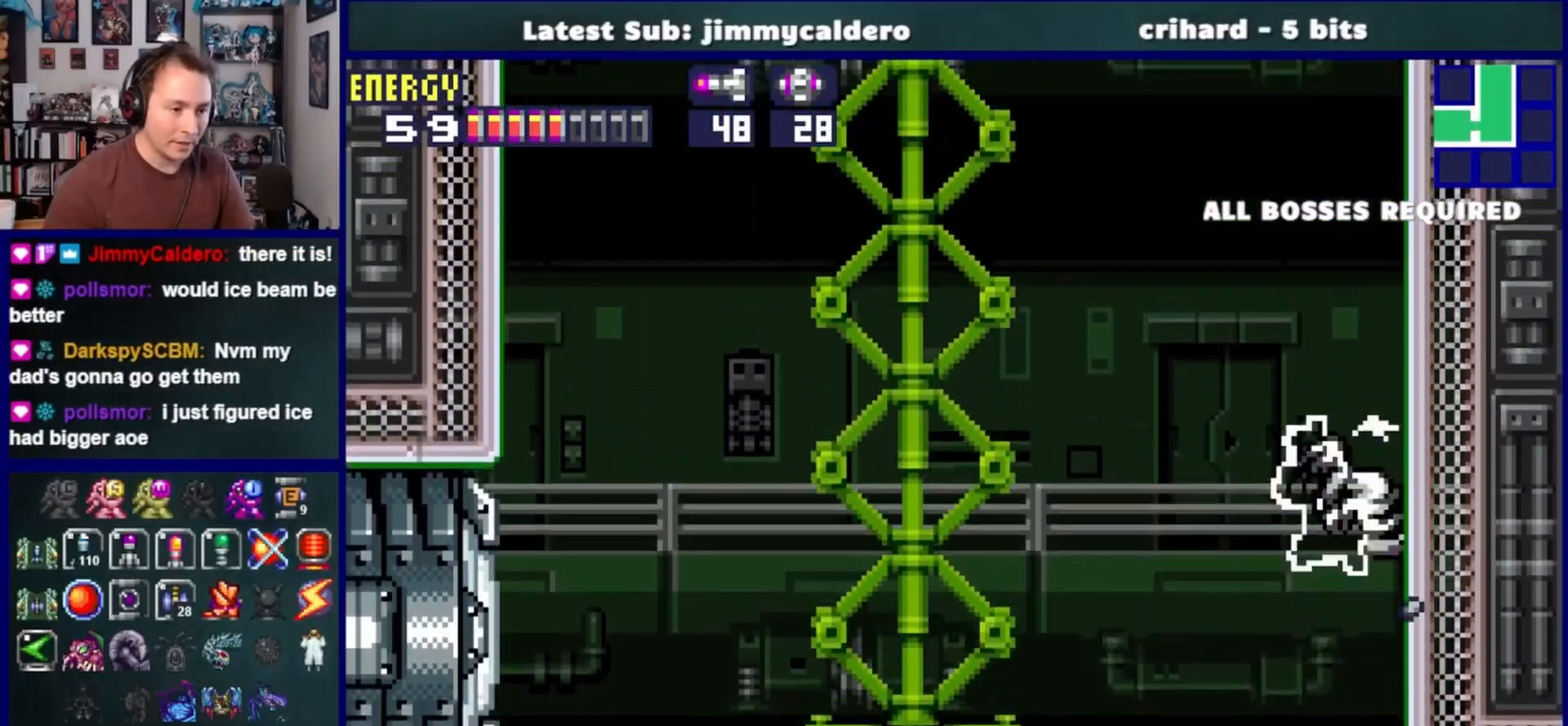
{"dt_ms": 500, "buttons": ["CROSS", "DPAD_RIGHT"], "left_stick": "center", "right_stick": "center"}
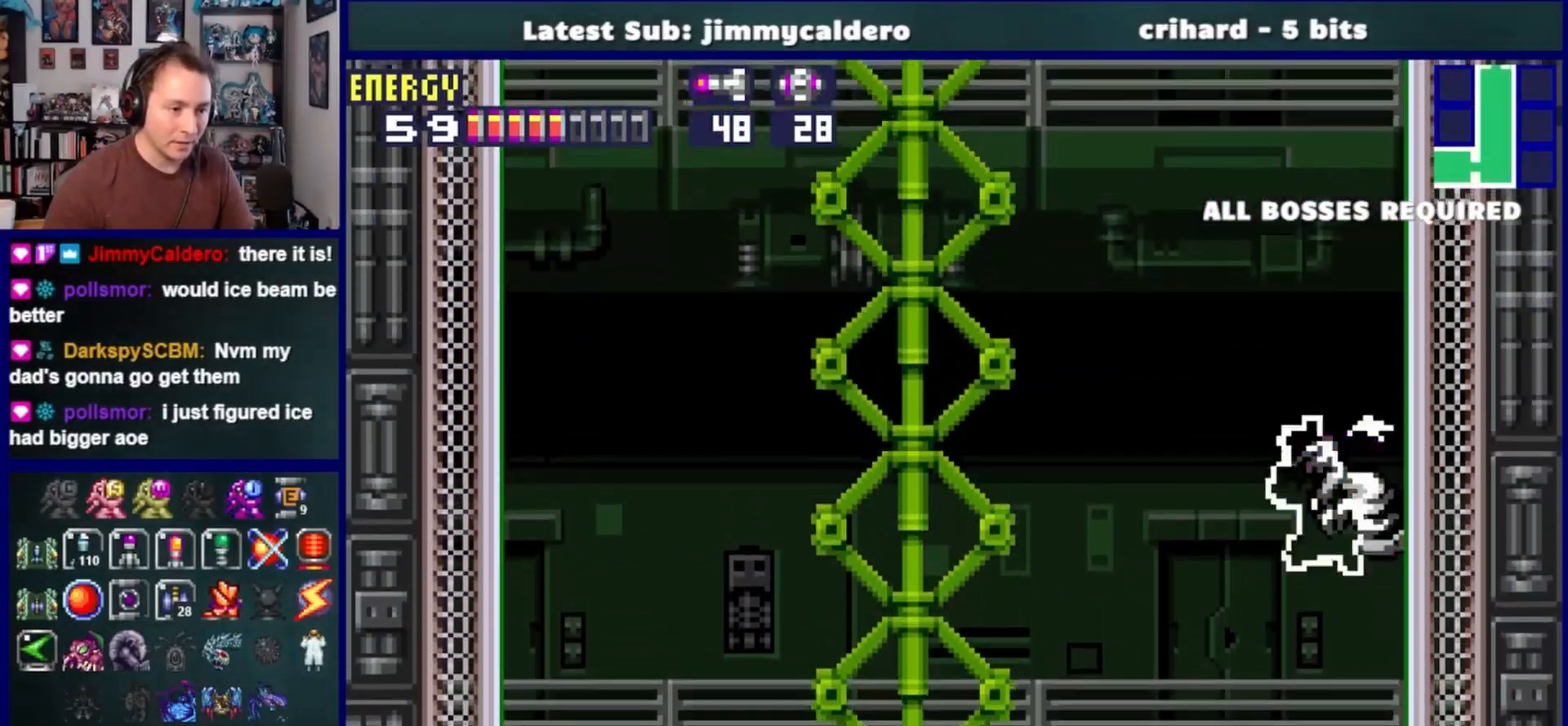
{"dt_ms": 500, "buttons": ["CROSS", "DPAD_RIGHT"], "left_stick": "center", "right_stick": "center", "events": [[117, "DPAD_RIGHT", "up"], [200, "CROSS", "up"], [200, "DPAD_LEFT", "down"], [283, "CROSS", "down"], [317, "DPAD_LEFT", "up"], [383, "DPAD_RIGHT", "down"]]}
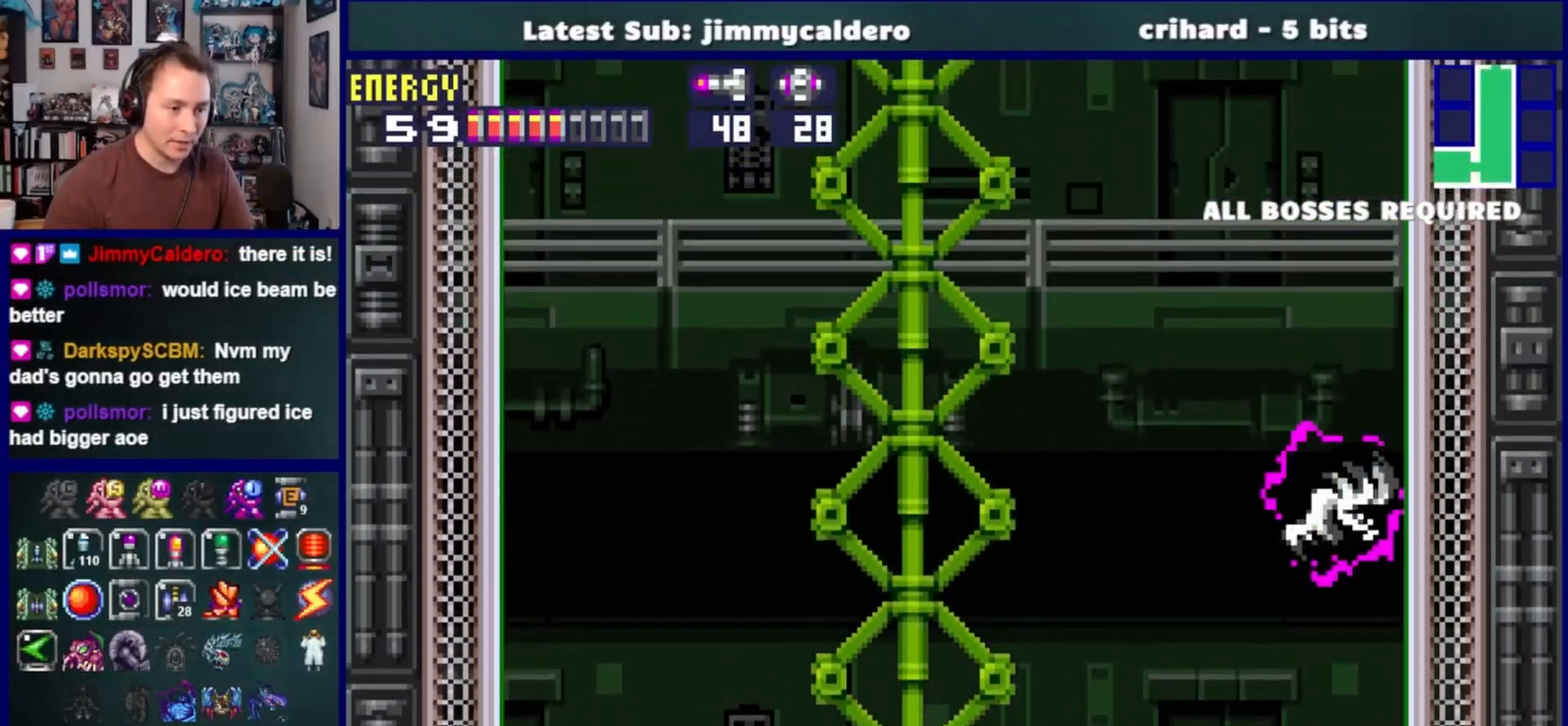
{"dt_ms": 500, "buttons": ["CROSS", "DPAD_RIGHT"], "left_stick": "center", "right_stick": "center", "events": [[167, "DPAD_RIGHT", "up"], [233, "CROSS", "up"], [250, "DPAD_LEFT", "down"], [333, "CROSS", "down"], [350, "DPAD_LEFT", "up"], [400, "DPAD_RIGHT", "down"]]}
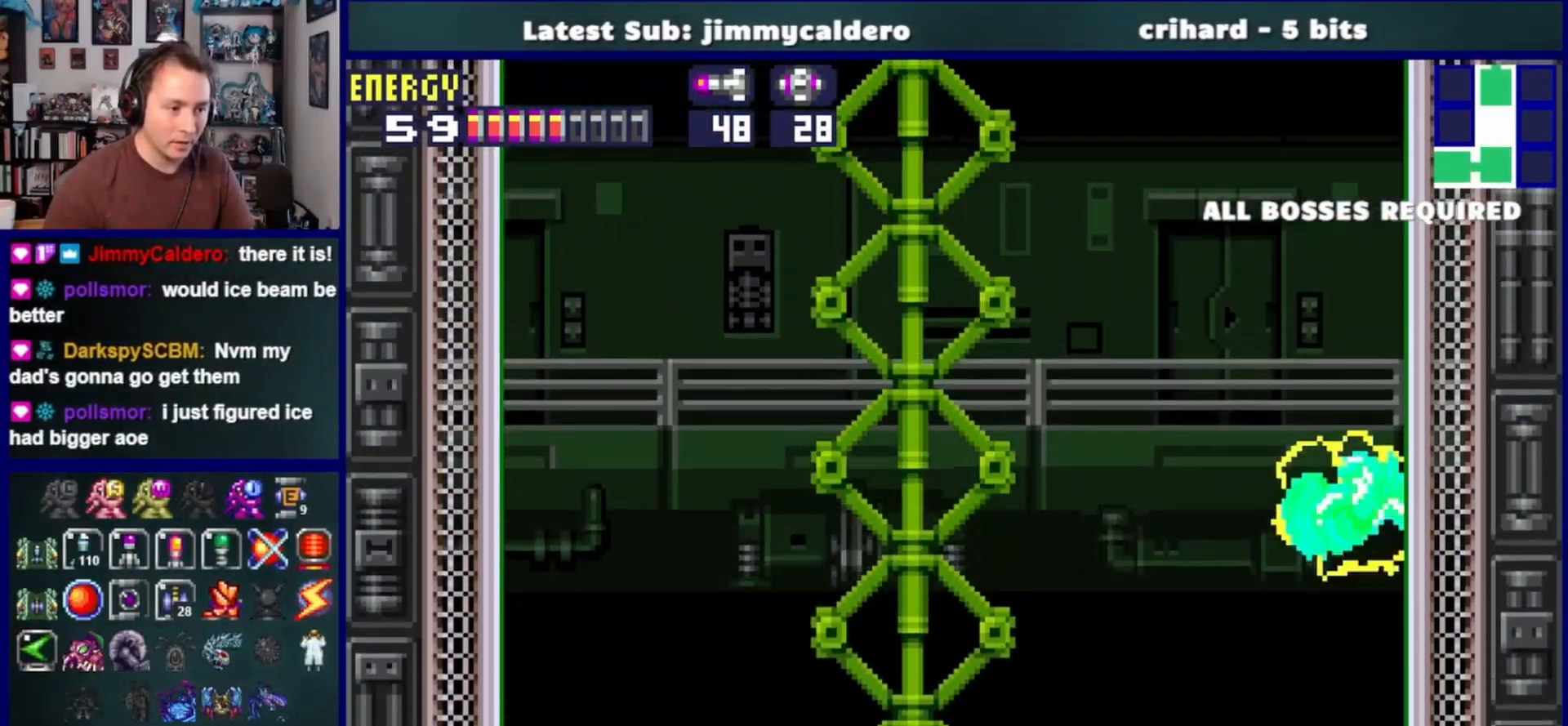
{"dt_ms": 500, "buttons": ["CROSS", "DPAD_RIGHT"], "left_stick": "center", "right_stick": "center", "events": [[200, "DPAD_RIGHT", "up"], [267, "CROSS", "up"], [300, "DPAD_LEFT", "down"], [367, "CROSS", "down"], [417, "DPAD_LEFT", "up"], [483, "DPAD_RIGHT", "down"]]}
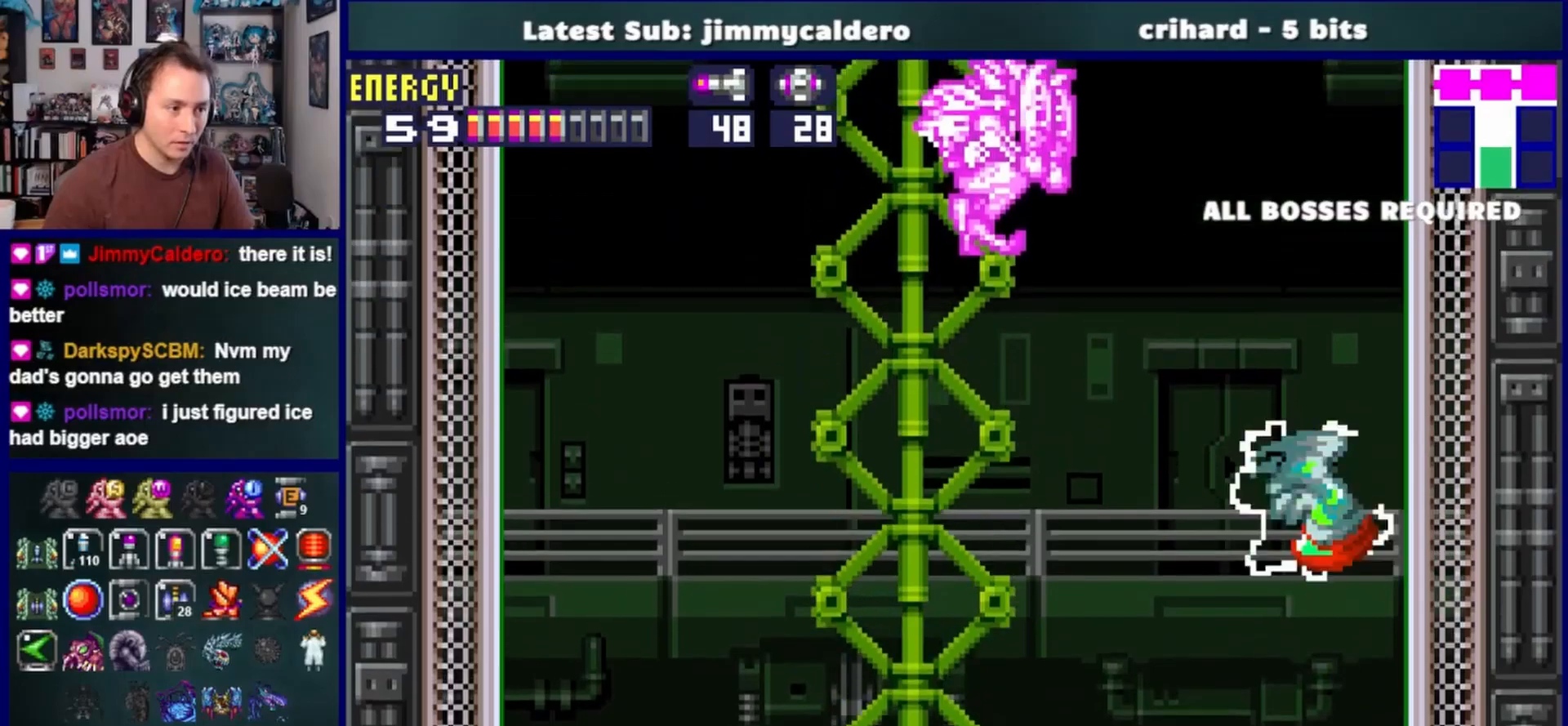
{"dt_ms": 500, "buttons": ["CROSS", "DPAD_LEFT"], "left_stick": "center", "right_stick": "center", "events": [[333, "DPAD_RIGHT", "up"], [400, "CROSS", "up"], [417, "DPAD_LEFT", "down"], [483, "CROSS", "down"]]}
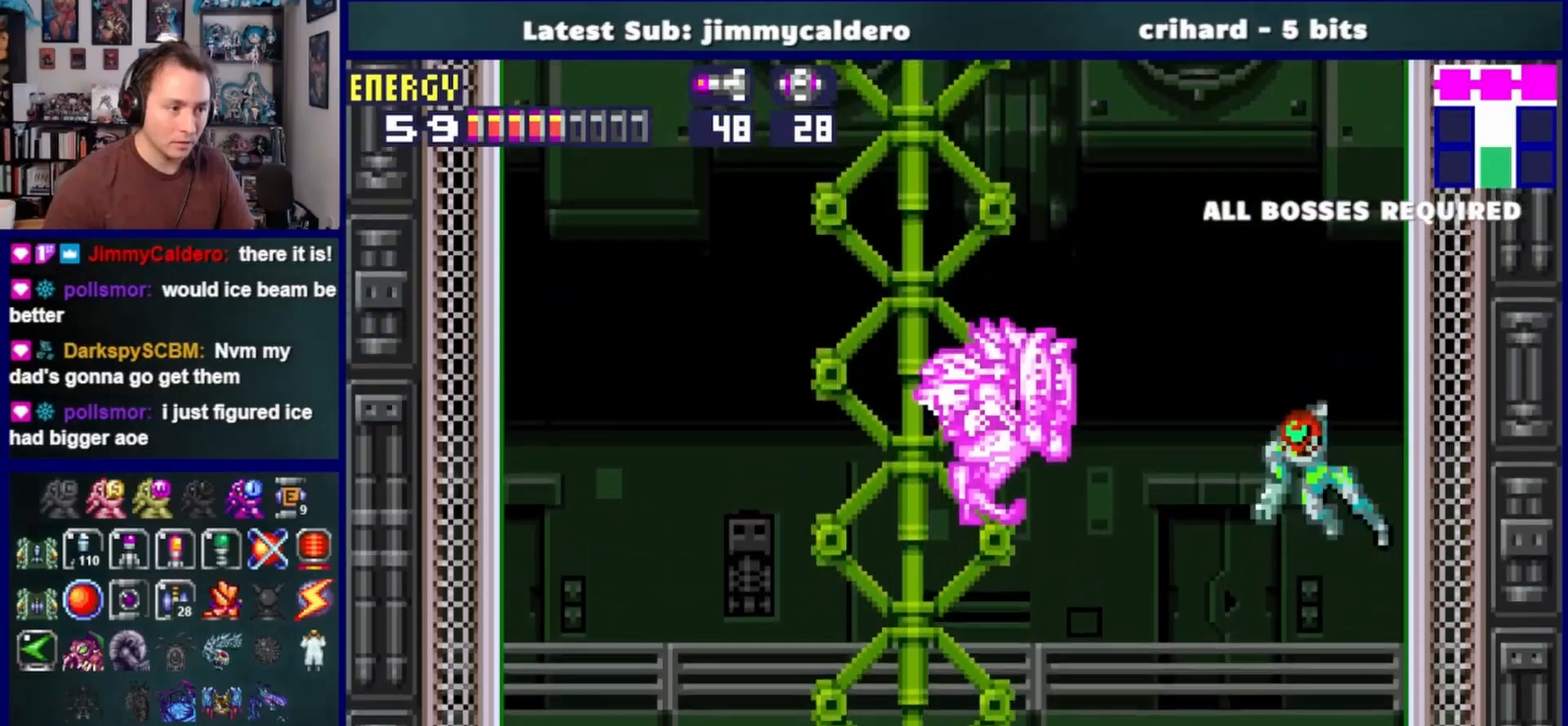
{"dt_ms": 500, "buttons": ["SQUARE", "DPAD_LEFT"], "left_stick": "center", "right_stick": "center", "events": [[367, "CROSS", "up"], [467, "SQUARE", "down"]]}
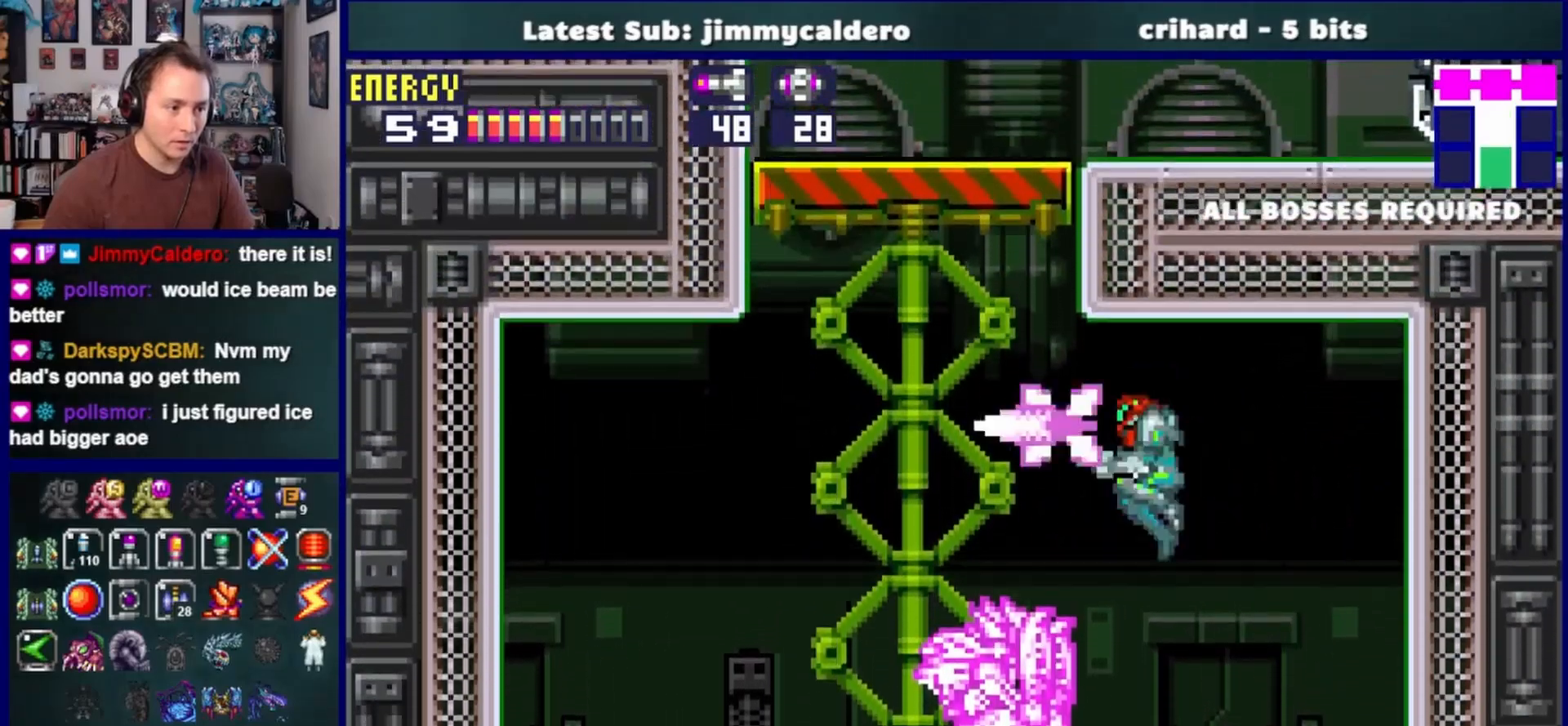
{"dt_ms": 500, "buttons": ["DPAD_RIGHT"], "left_stick": "center", "right_stick": "center", "events": [[67, "SQUARE", "up"], [400, "DPAD_LEFT", "up"], [500, "DPAD_RIGHT", "down"]]}
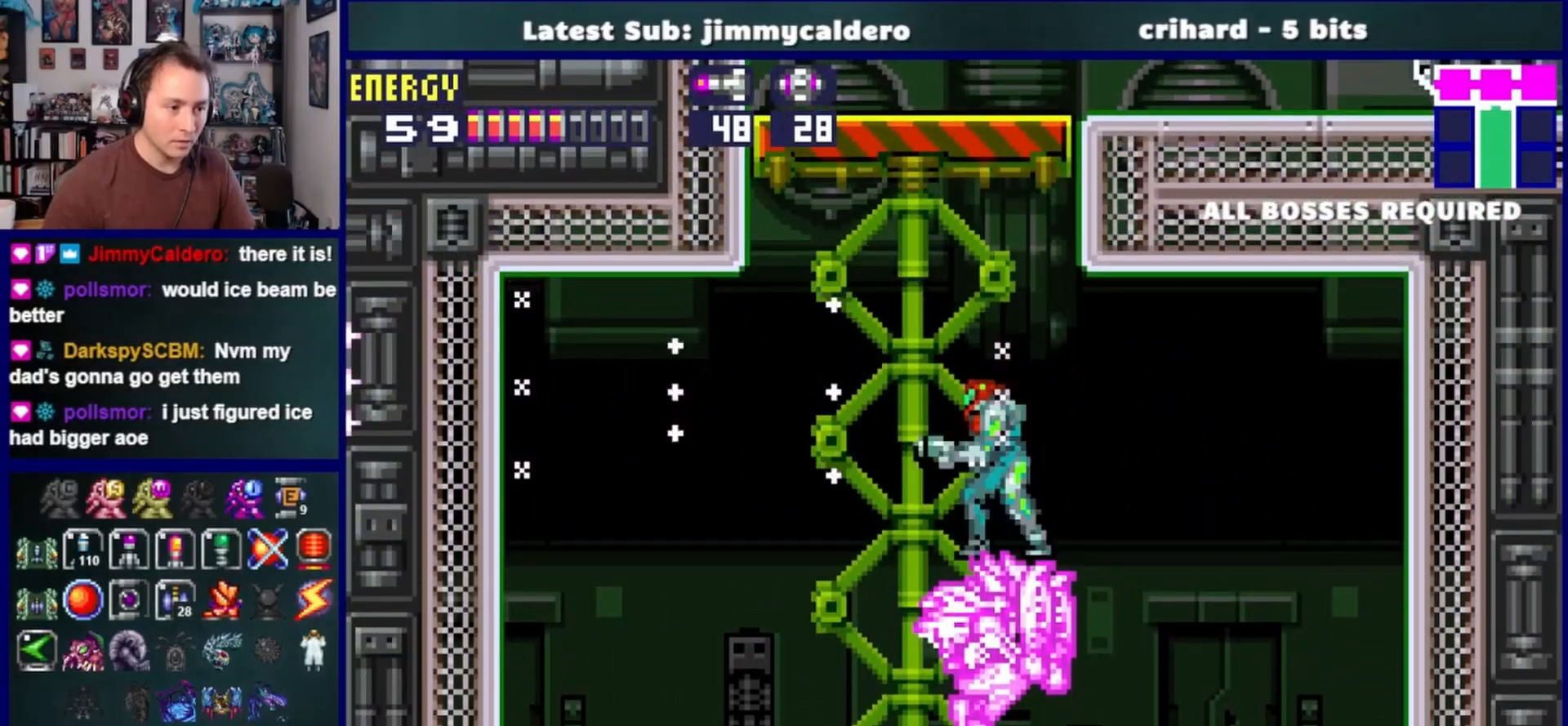
{"dt_ms": 500, "buttons": ["CROSS", "DPAD_RIGHT"], "left_stick": "center", "right_stick": "center", "events": [[50, "CROSS", "down"]]}
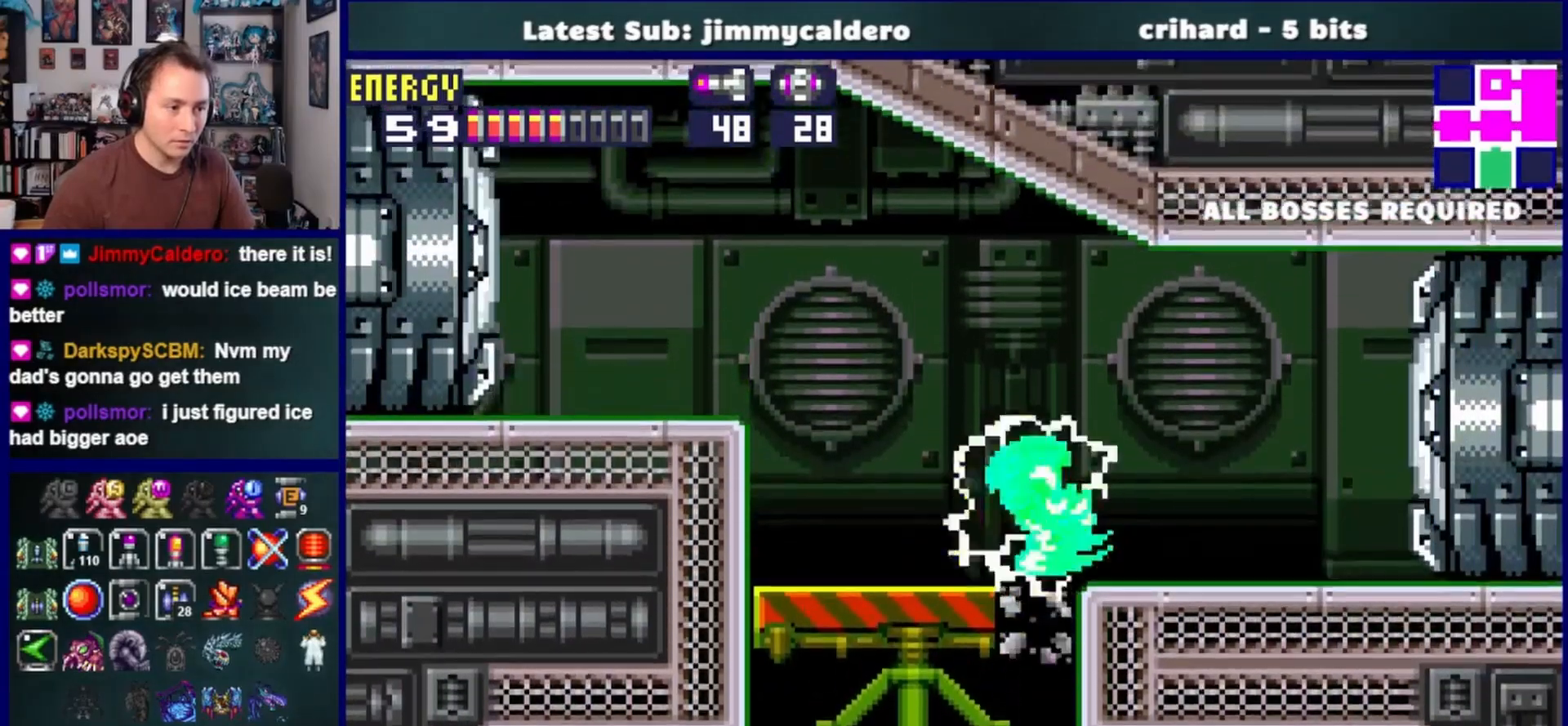
{"dt_ms": 500, "buttons": ["DPAD_RIGHT"], "left_stick": "center", "right_stick": "center", "events": [[33, "SQUARE", "down"], [100, "CROSS", "up"], [167, "SQUARE", "up"]]}
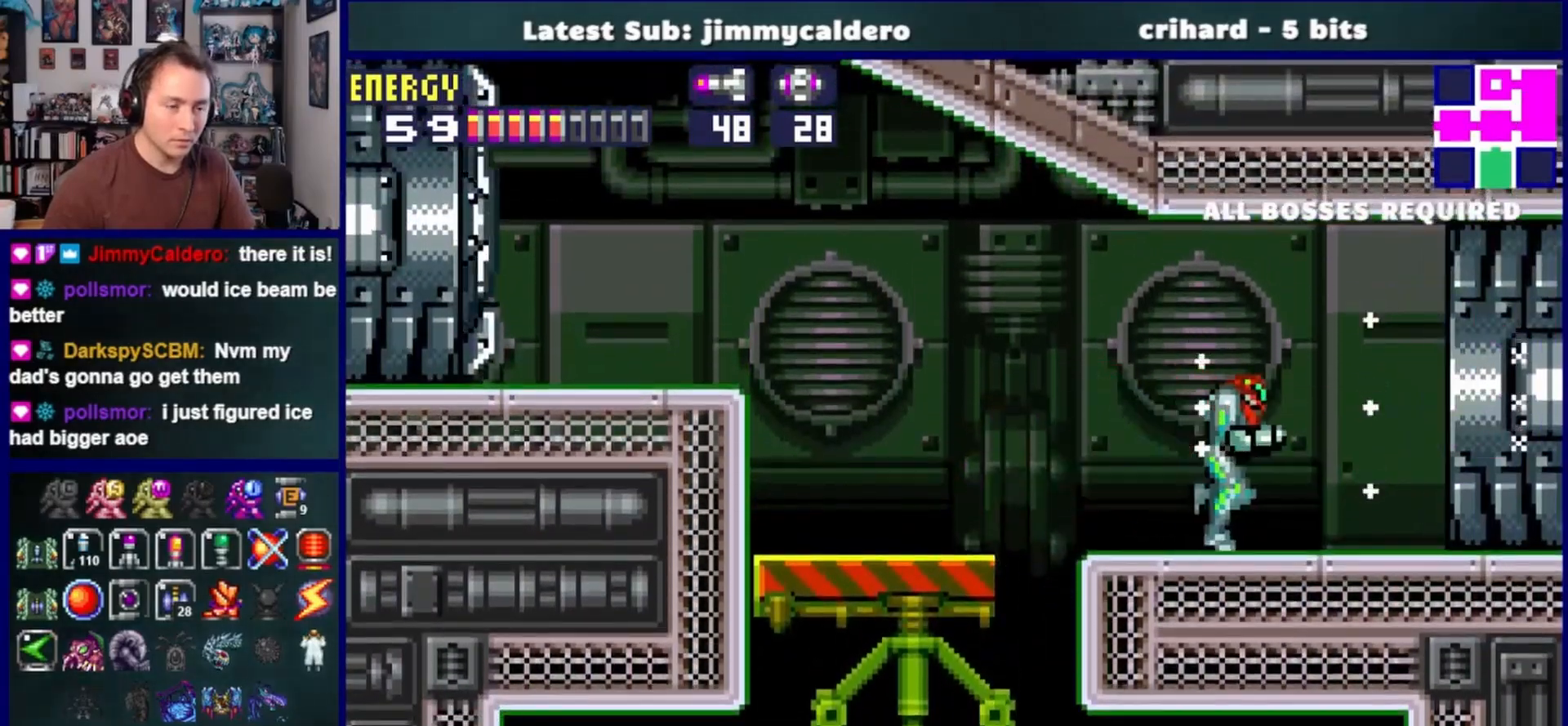
{"dt_ms": 500, "buttons": ["DPAD_RIGHT"], "left_stick": "center", "right_stick": "center", "events": []}
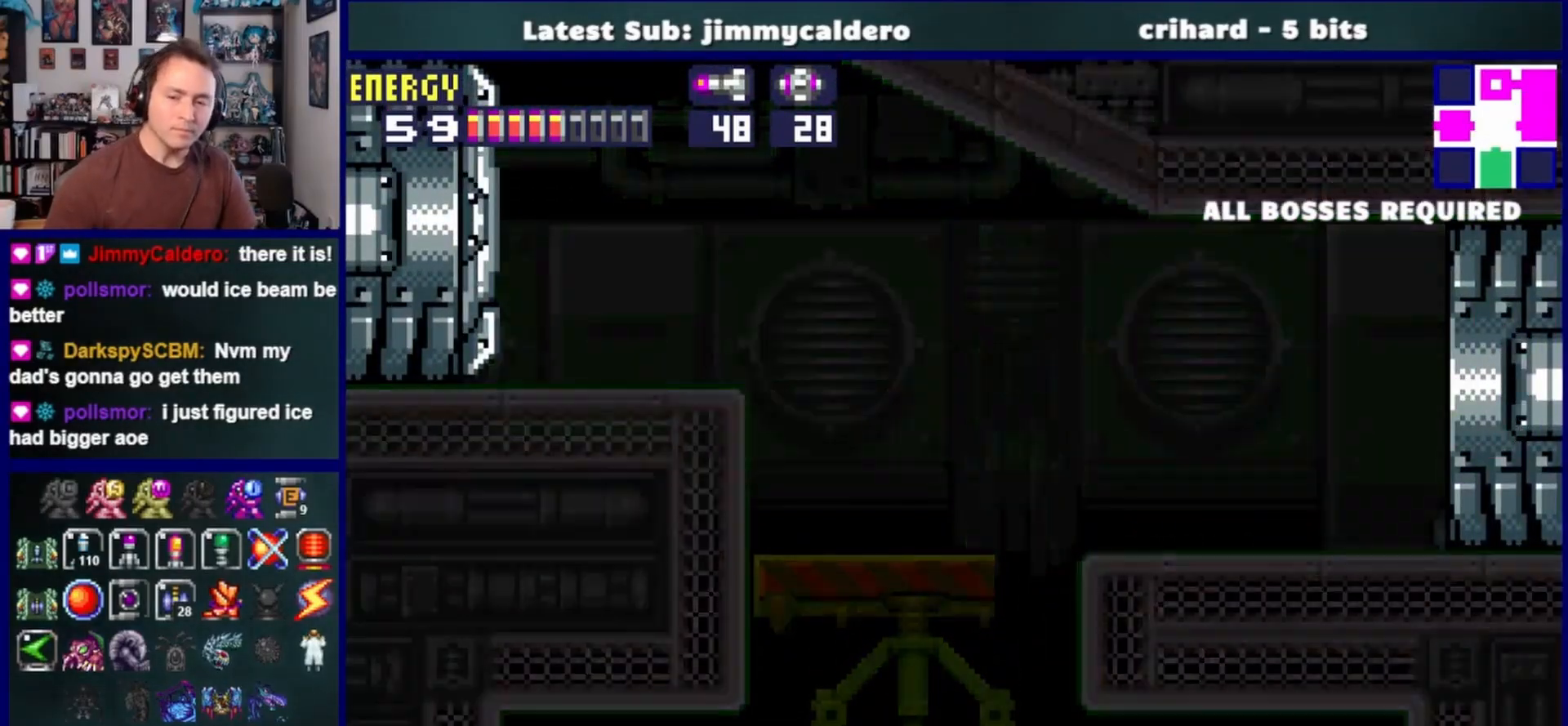
{"dt_ms": 500, "buttons": ["DPAD_RIGHT"], "left_stick": "center", "right_stick": "center", "events": []}
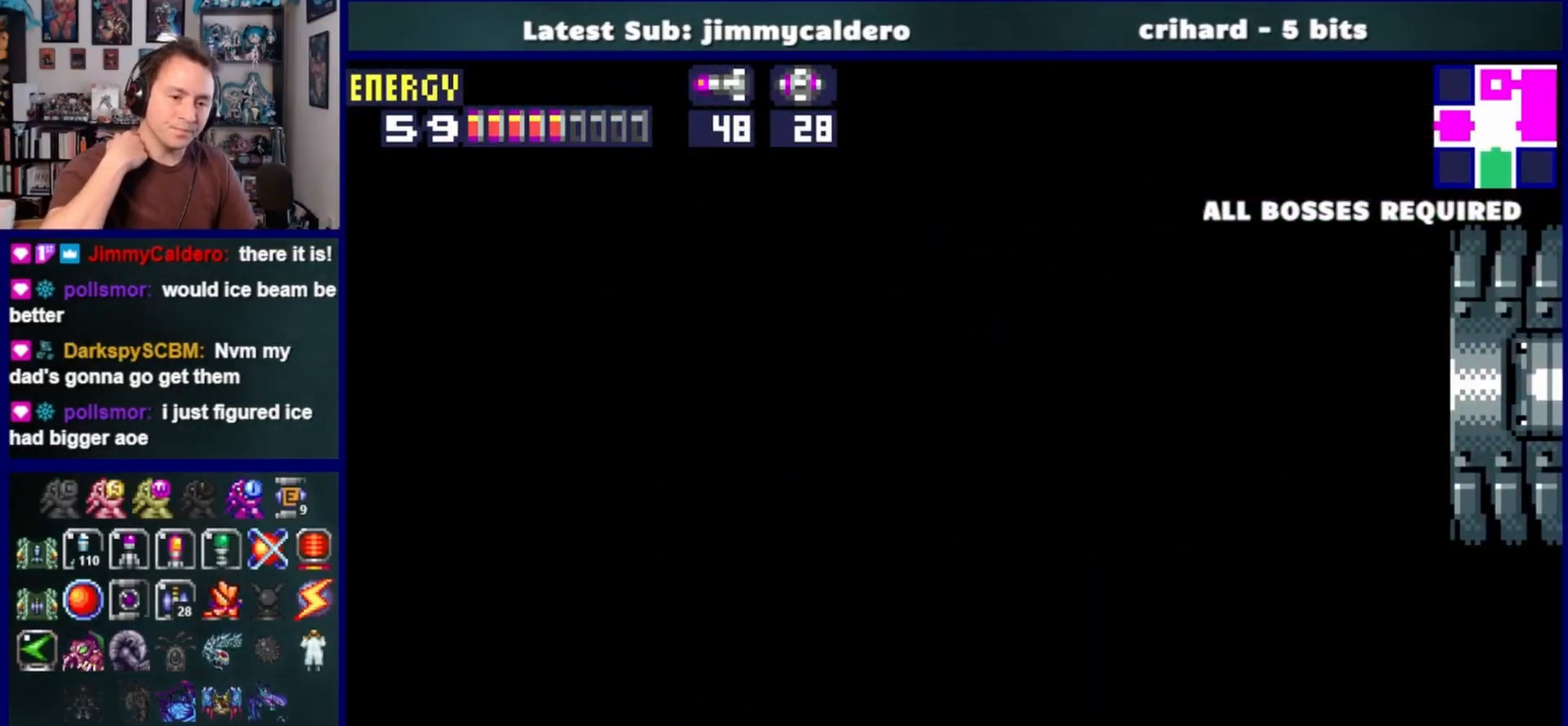
{"dt_ms": 500, "buttons": ["DPAD_RIGHT"], "left_stick": "center", "right_stick": "center", "events": []}
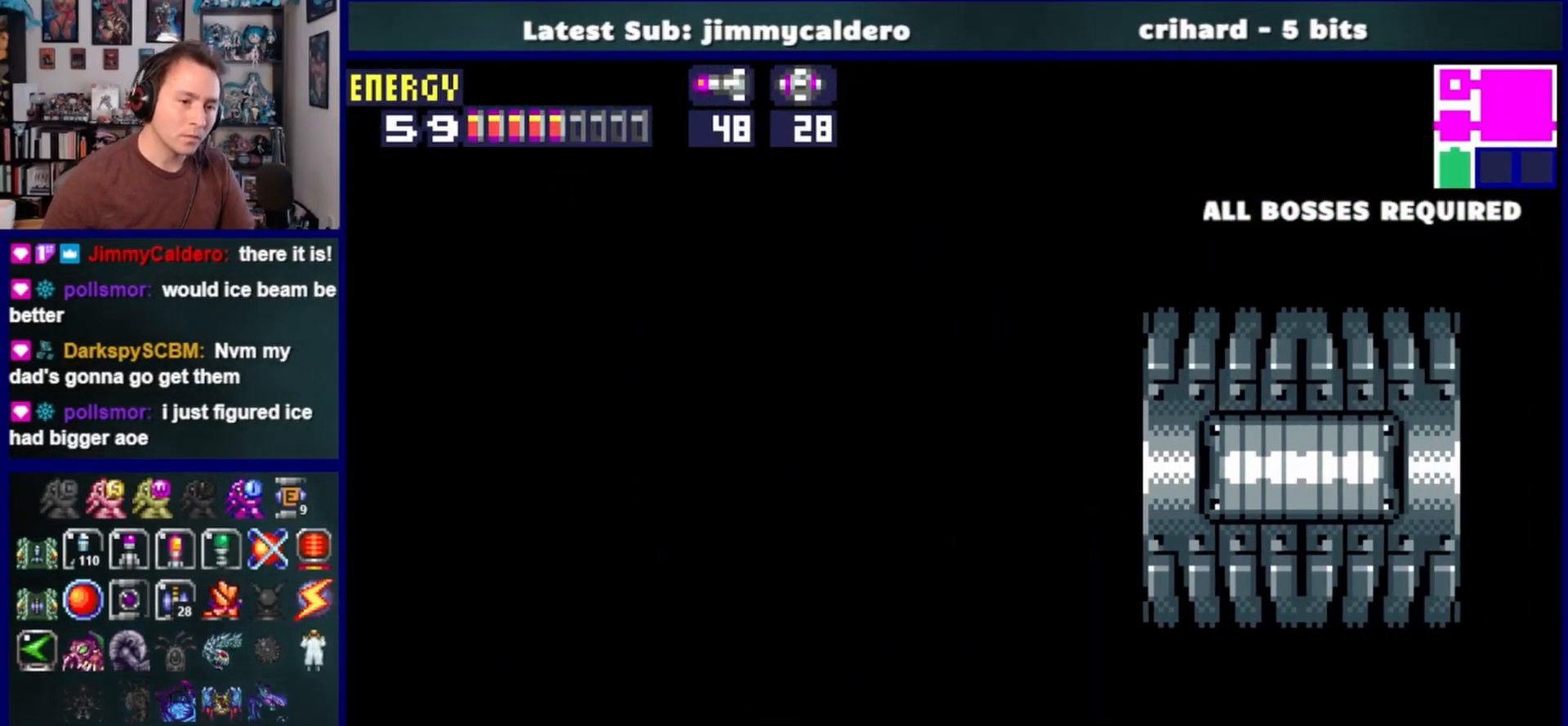
{"dt_ms": 500, "buttons": ["DPAD_RIGHT"], "left_stick": "center", "right_stick": "center", "events": [[217, "SQUARE", "down"], [317, "SQUARE", "up"], [417, "SQUARE", "down"], [483, "SQUARE", "up"]]}
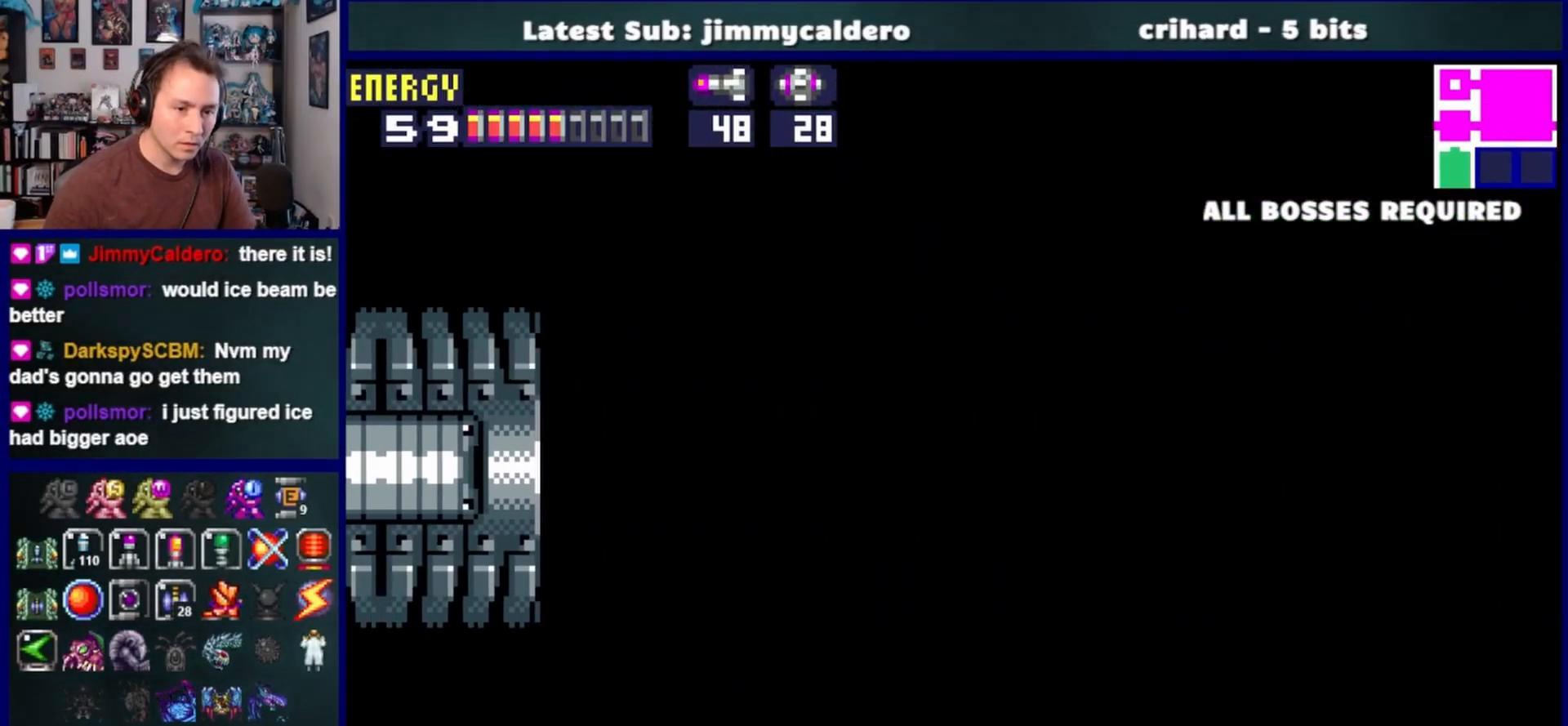
{"dt_ms": 500, "buttons": ["DPAD_RIGHT"], "left_stick": "center", "right_stick": "center", "events": [[83, "SQUARE", "down"], [150, "SQUARE", "up"], [250, "SQUARE", "down"], [300, "SQUARE", "up"], [417, "SQUARE", "down"], [467, "SQUARE", "up"]]}
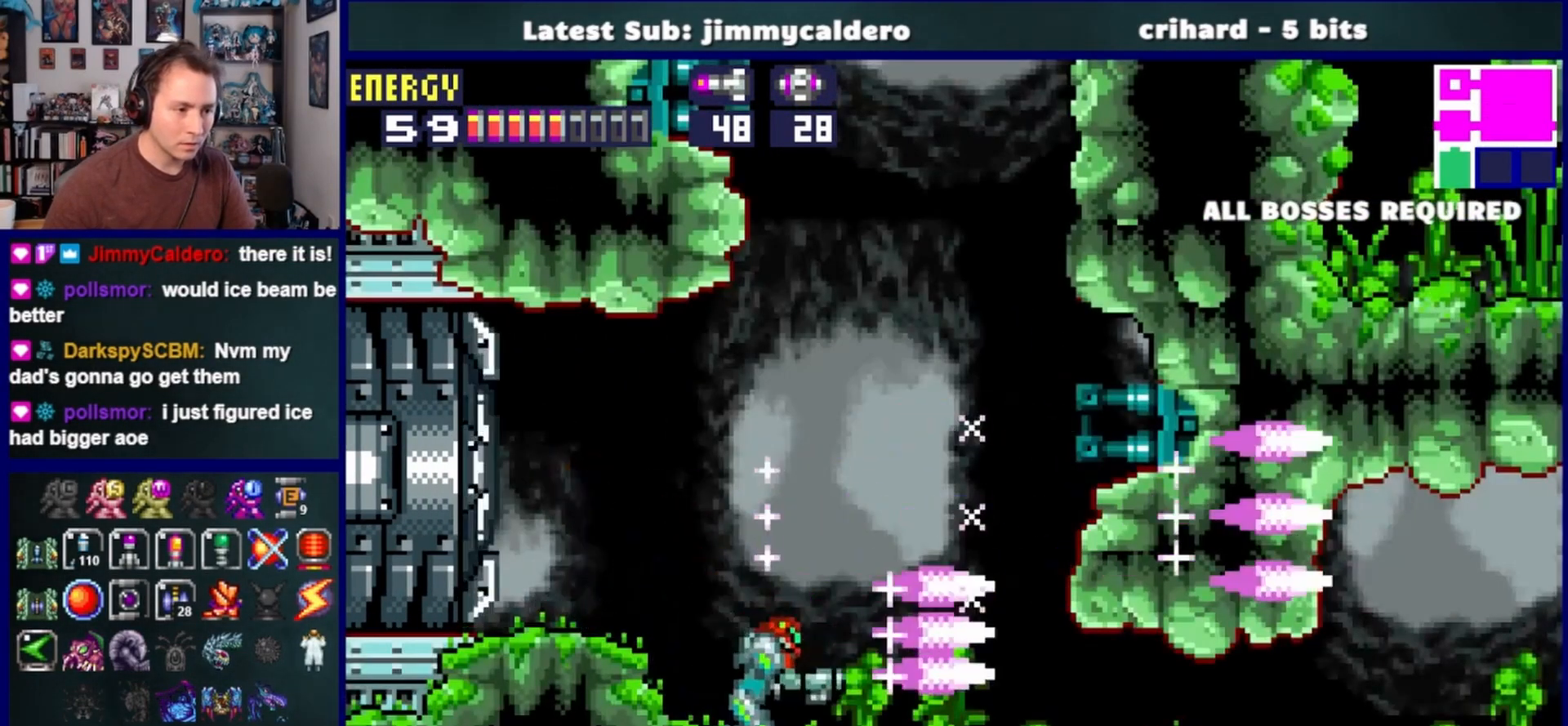
{"dt_ms": 500, "buttons": ["DPAD_RIGHT"], "left_stick": "center", "right_stick": "center", "events": [[67, "SQUARE", "down"], [133, "SQUARE", "up"], [217, "SQUARE", "down"], [300, "SQUARE", "up"], [383, "SQUARE", "down"], [450, "SQUARE", "up"]]}
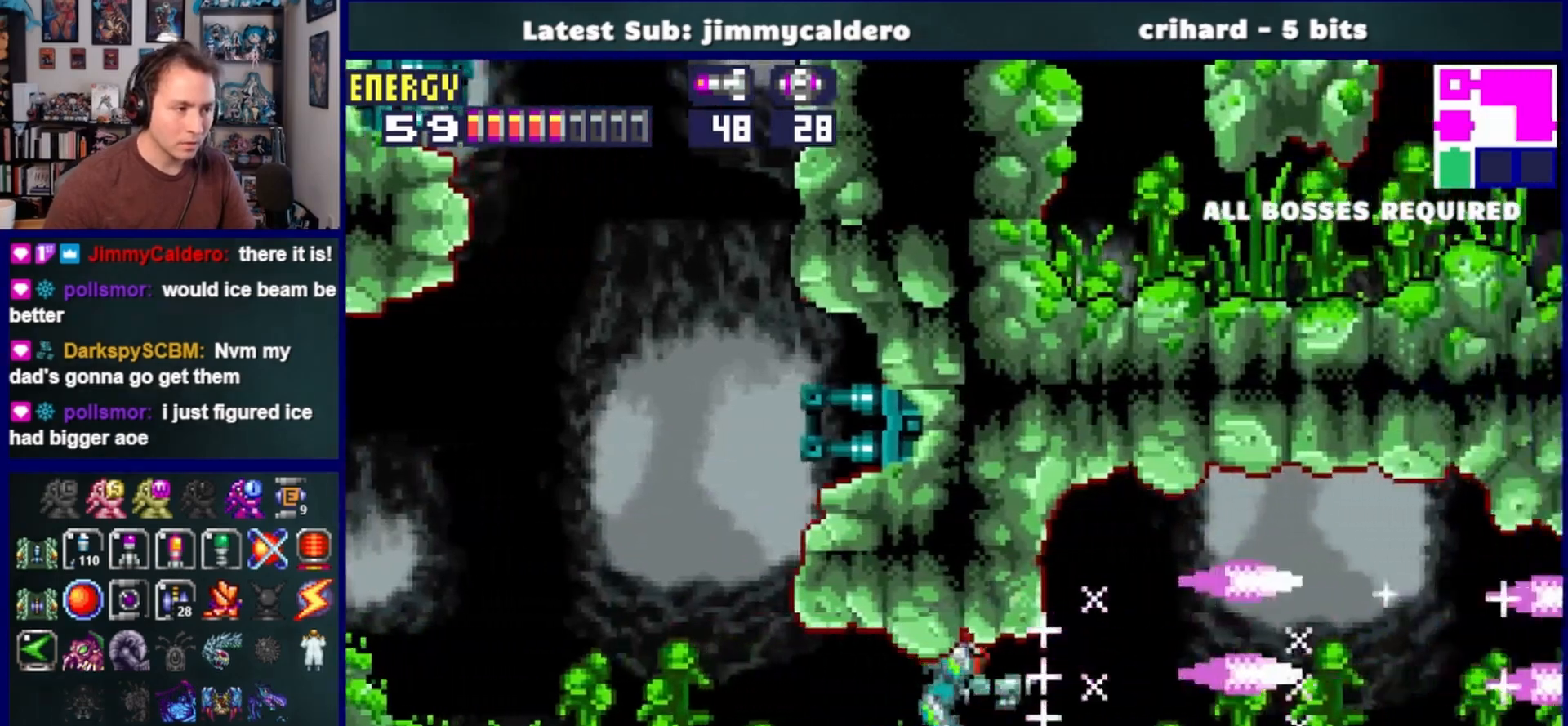
{"dt_ms": 500, "buttons": ["SQUARE", "DPAD_RIGHT"], "left_stick": "center", "right_stick": "center", "events": [[33, "SQUARE", "down"], [117, "SQUARE", "up"], [183, "SQUARE", "down"], [267, "SQUARE", "up"], [350, "SQUARE", "down"], [417, "SQUARE", "up"], [500, "SQUARE", "down"]]}
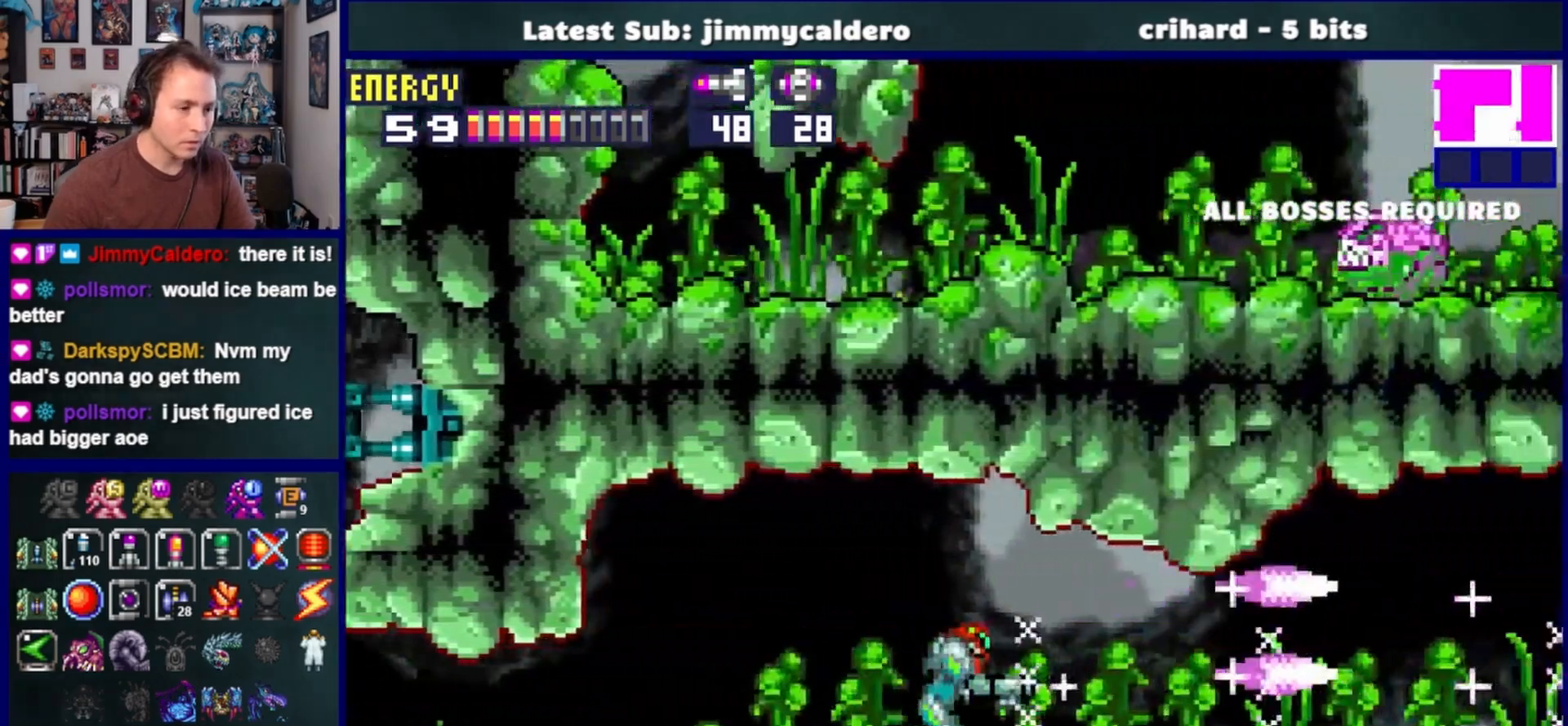
{"dt_ms": 1000, "buttons": ["DPAD_RIGHT"], "left_stick": "center", "right_stick": "down"}
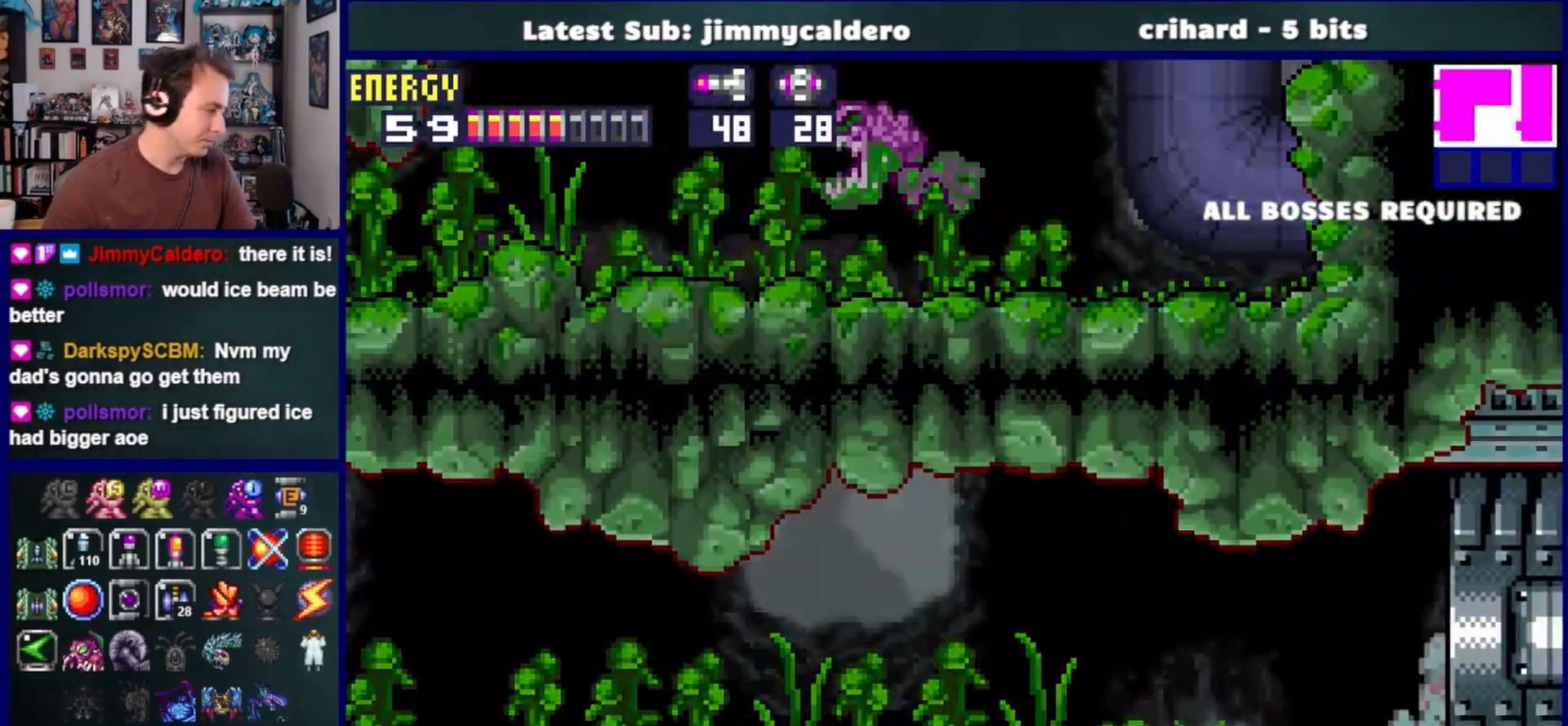
{"dt_ms": 500, "buttons": ["DPAD_RIGHT"], "left_stick": "center", "right_stick": "center", "events": [[67, "right_stick", "center"]]}